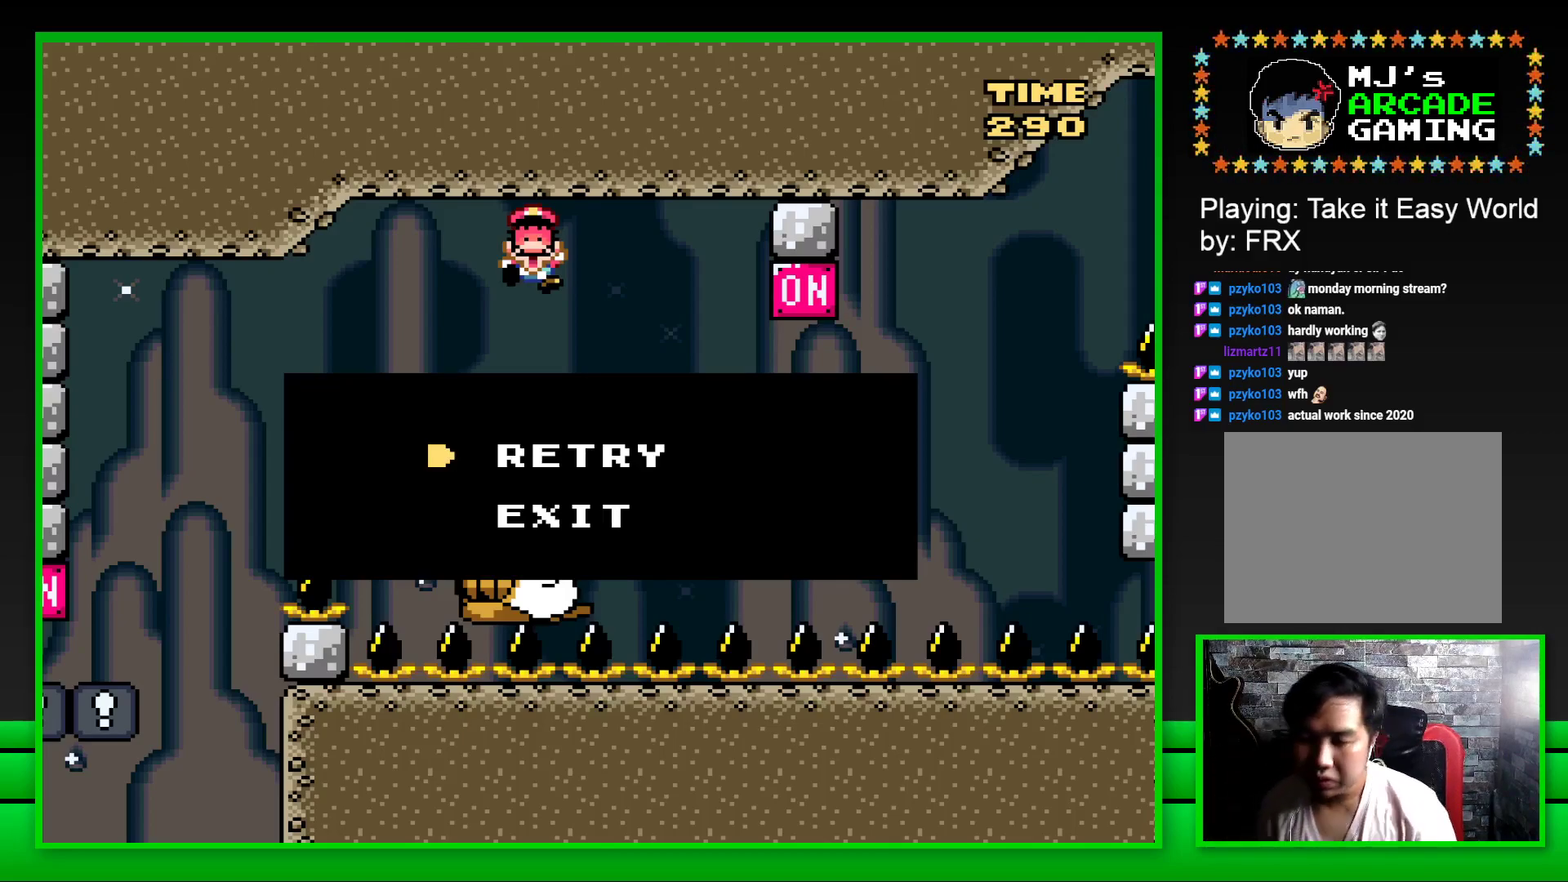
Gameplay with a controller (PlayStation layout); each line is a JSON object with the inputs held at the frame after it. "events" lists button and stick changes between this image and that frame as [ms after this image, input, new state], when the widget could be followed in between.
{"buttons": [], "left_stick": "center", "right_stick": "center", "events": [[350, "CROSS", "down"], [483, "CROSS", "up"]]}
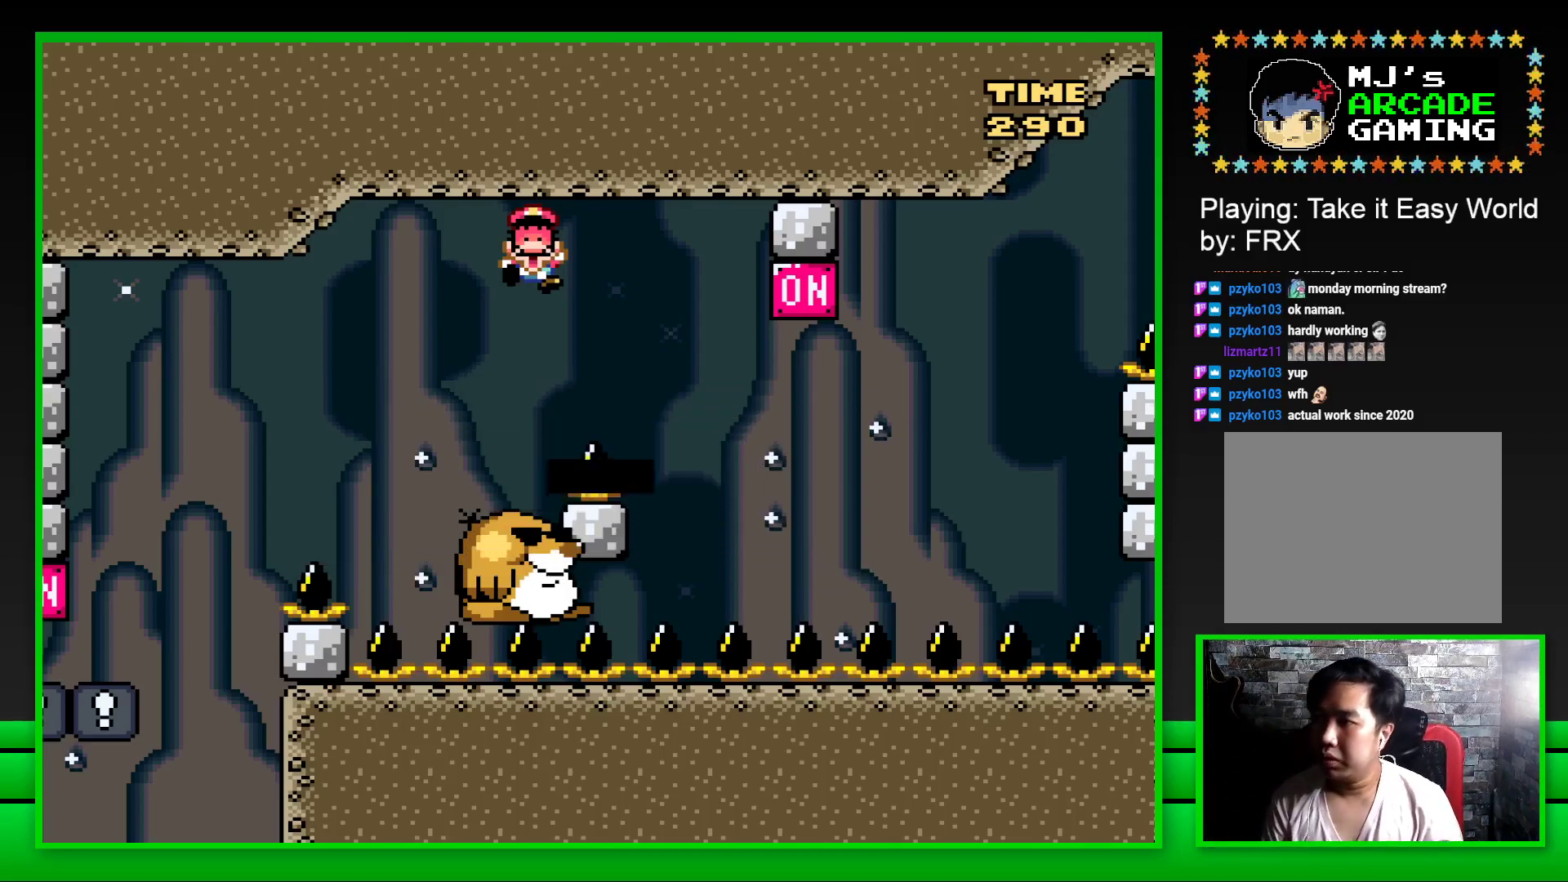
{"buttons": [], "left_stick": "center", "right_stick": "center", "events": []}
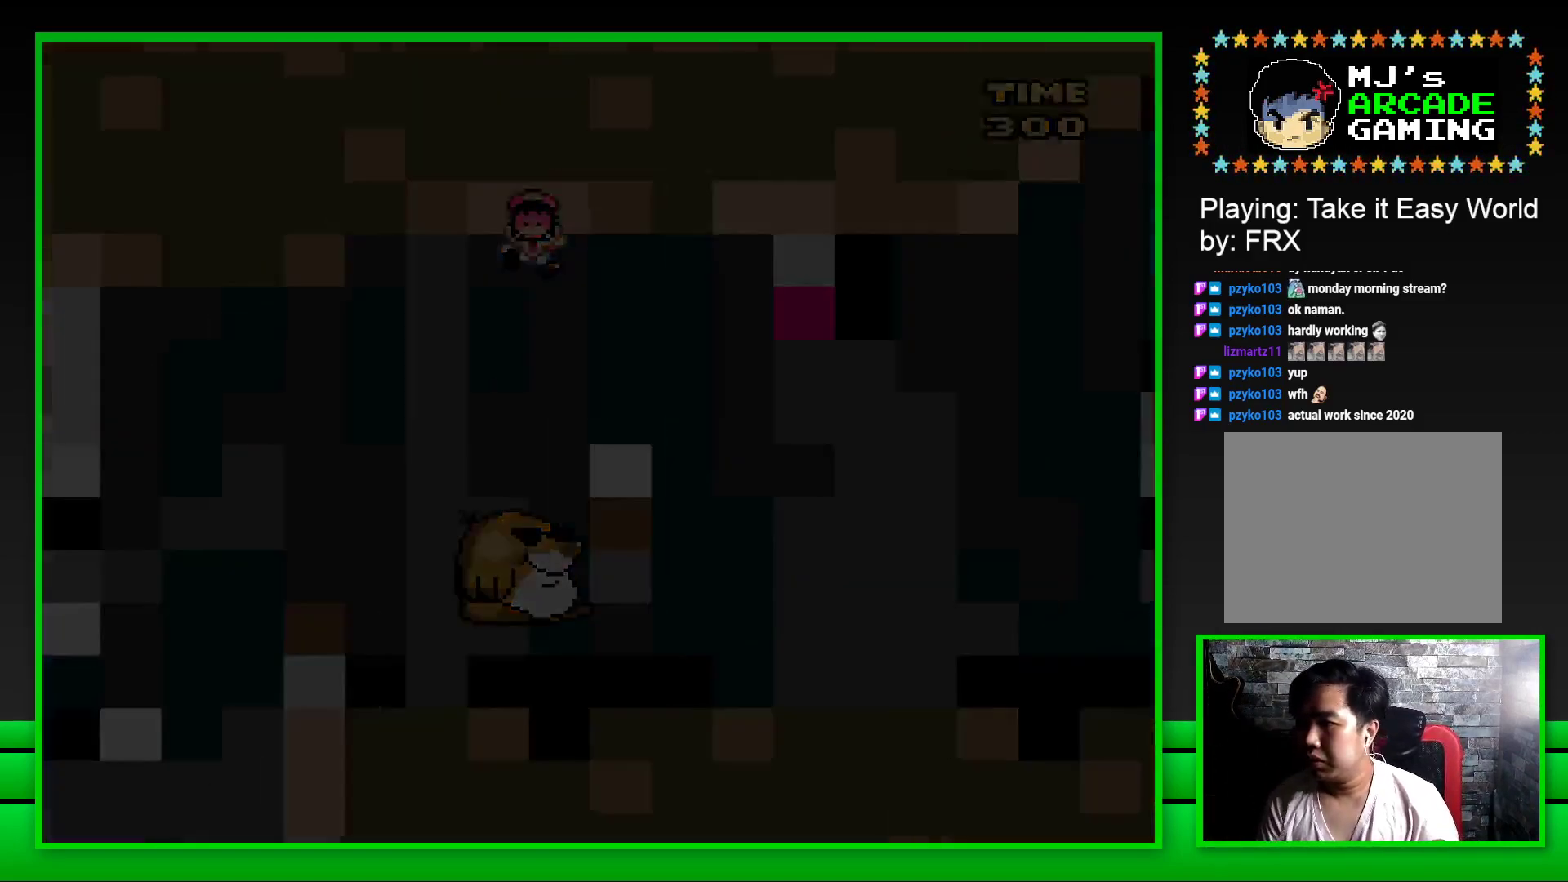
{"buttons": [], "left_stick": "center", "right_stick": "center", "events": []}
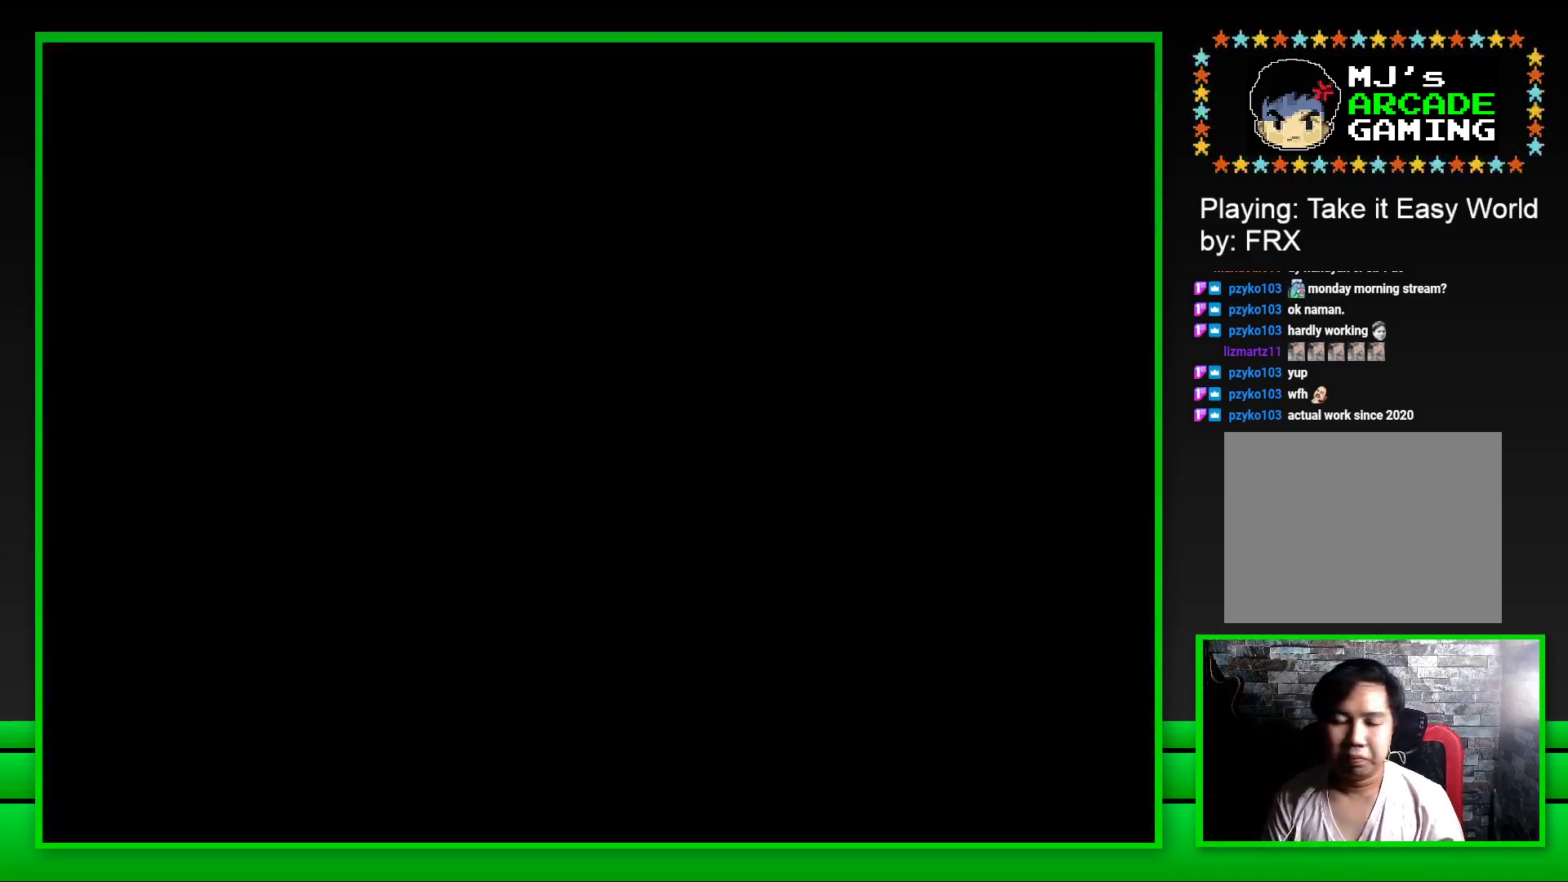
{"buttons": [], "left_stick": "center", "right_stick": "center", "events": [[267, "SQUARE", "down"], [467, "SQUARE", "up"]]}
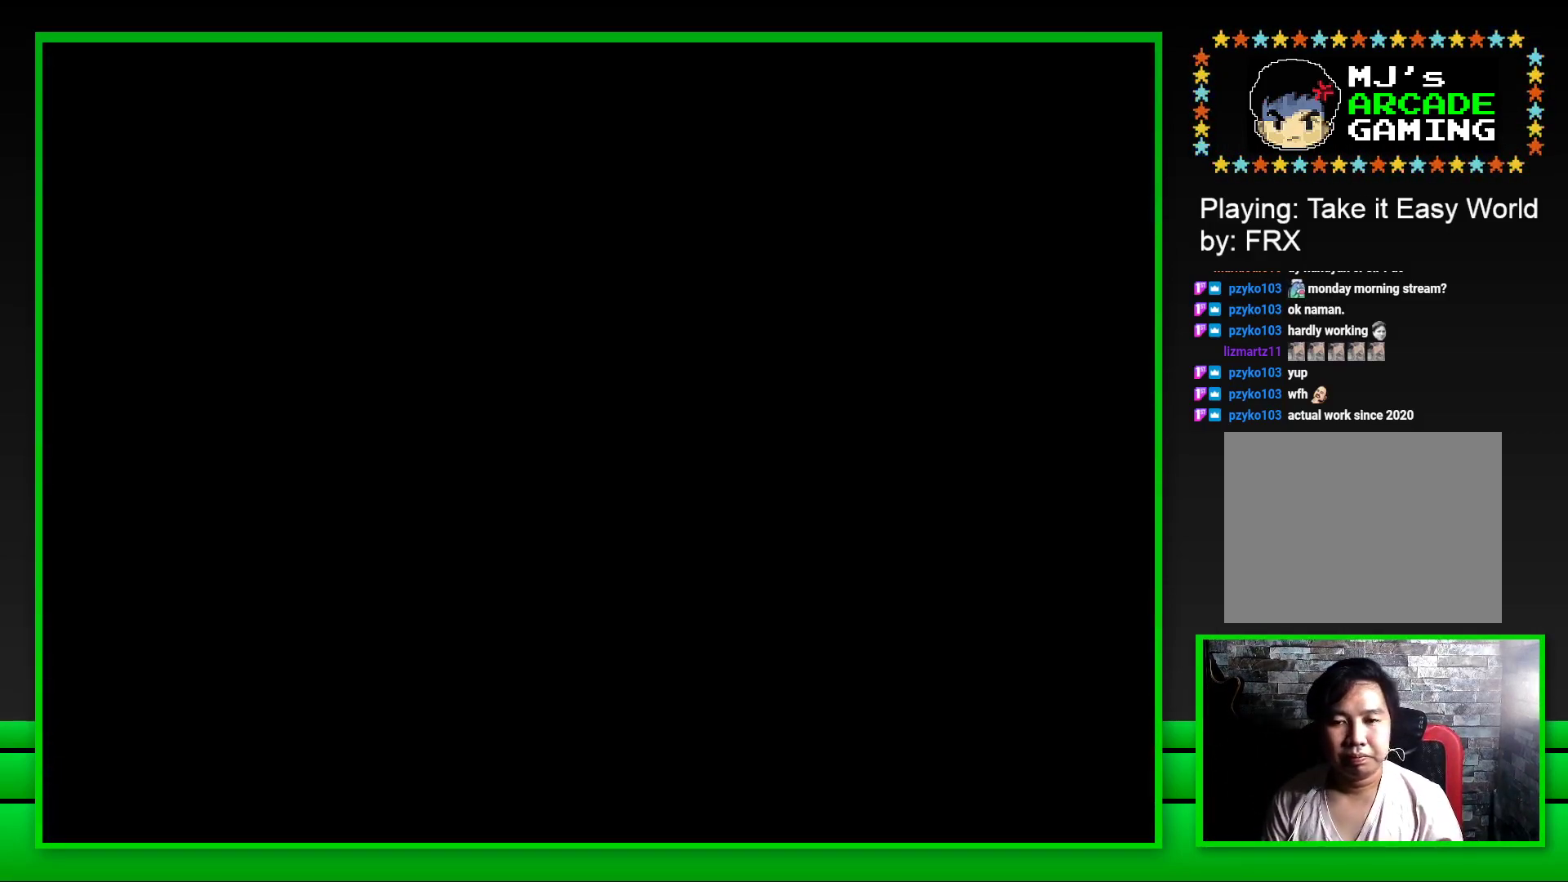
{"buttons": ["SQUARE"], "left_stick": "center", "right_stick": "center", "events": [[117, "SQUARE", "down"]]}
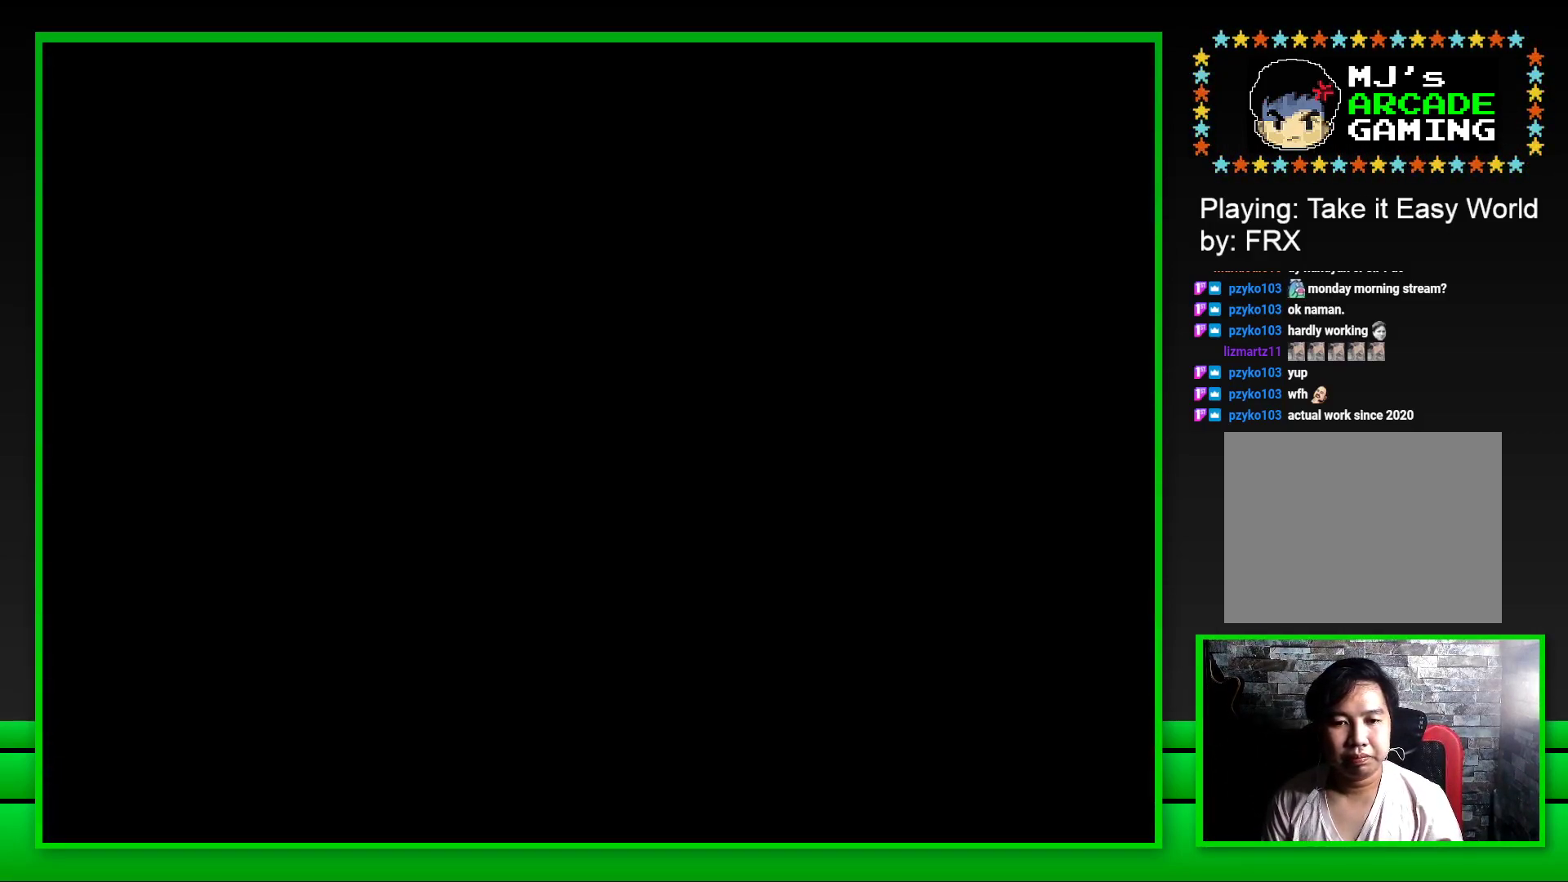
{"buttons": ["SQUARE"], "left_stick": "center", "right_stick": "center", "events": []}
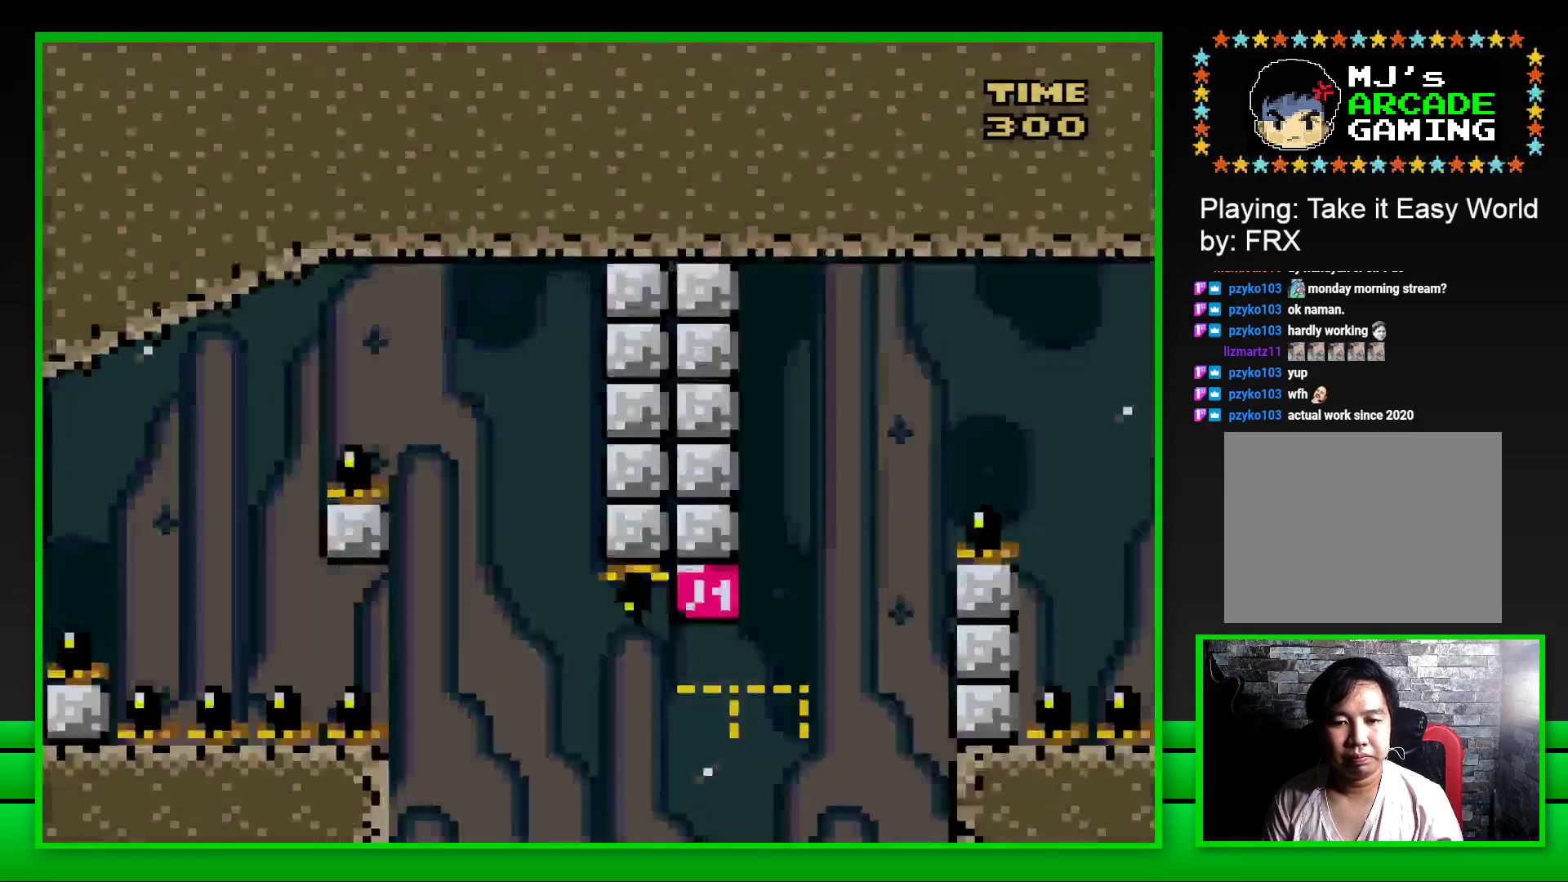
{"buttons": ["SQUARE", "DPAD_RIGHT"], "left_stick": "center", "right_stick": "center", "events": [[133, "DPAD_RIGHT", "down"], [167, "CROSS", "down"], [500, "CROSS", "up"]]}
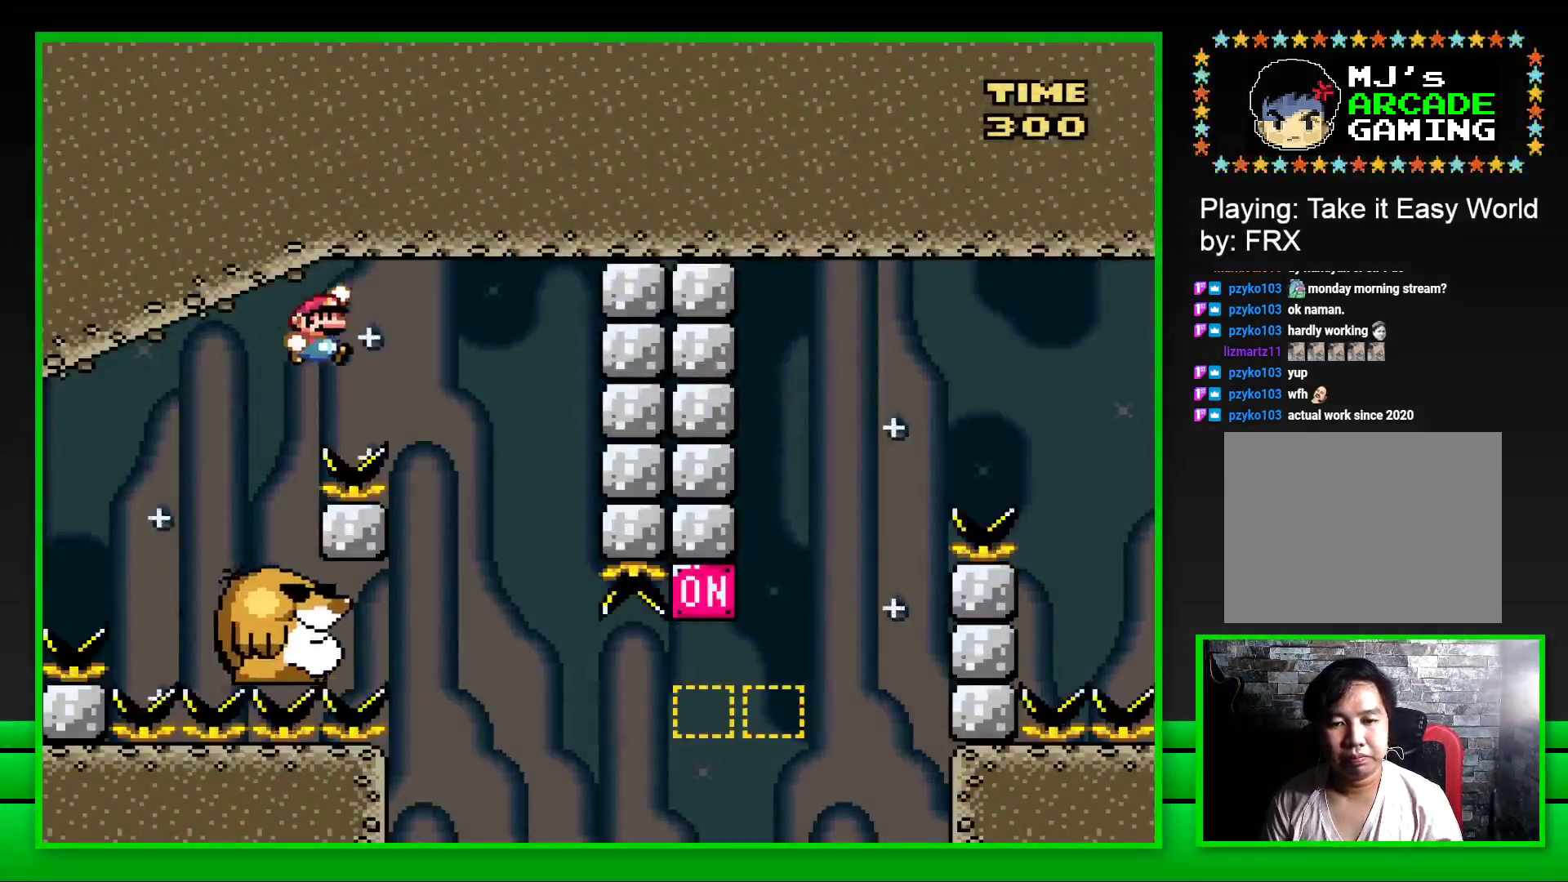
{"buttons": ["SQUARE"], "left_stick": "center", "right_stick": "center", "events": [[50, "DPAD_RIGHT", "up"], [167, "DPAD_LEFT", "down"], [383, "DPAD_LEFT", "up"]]}
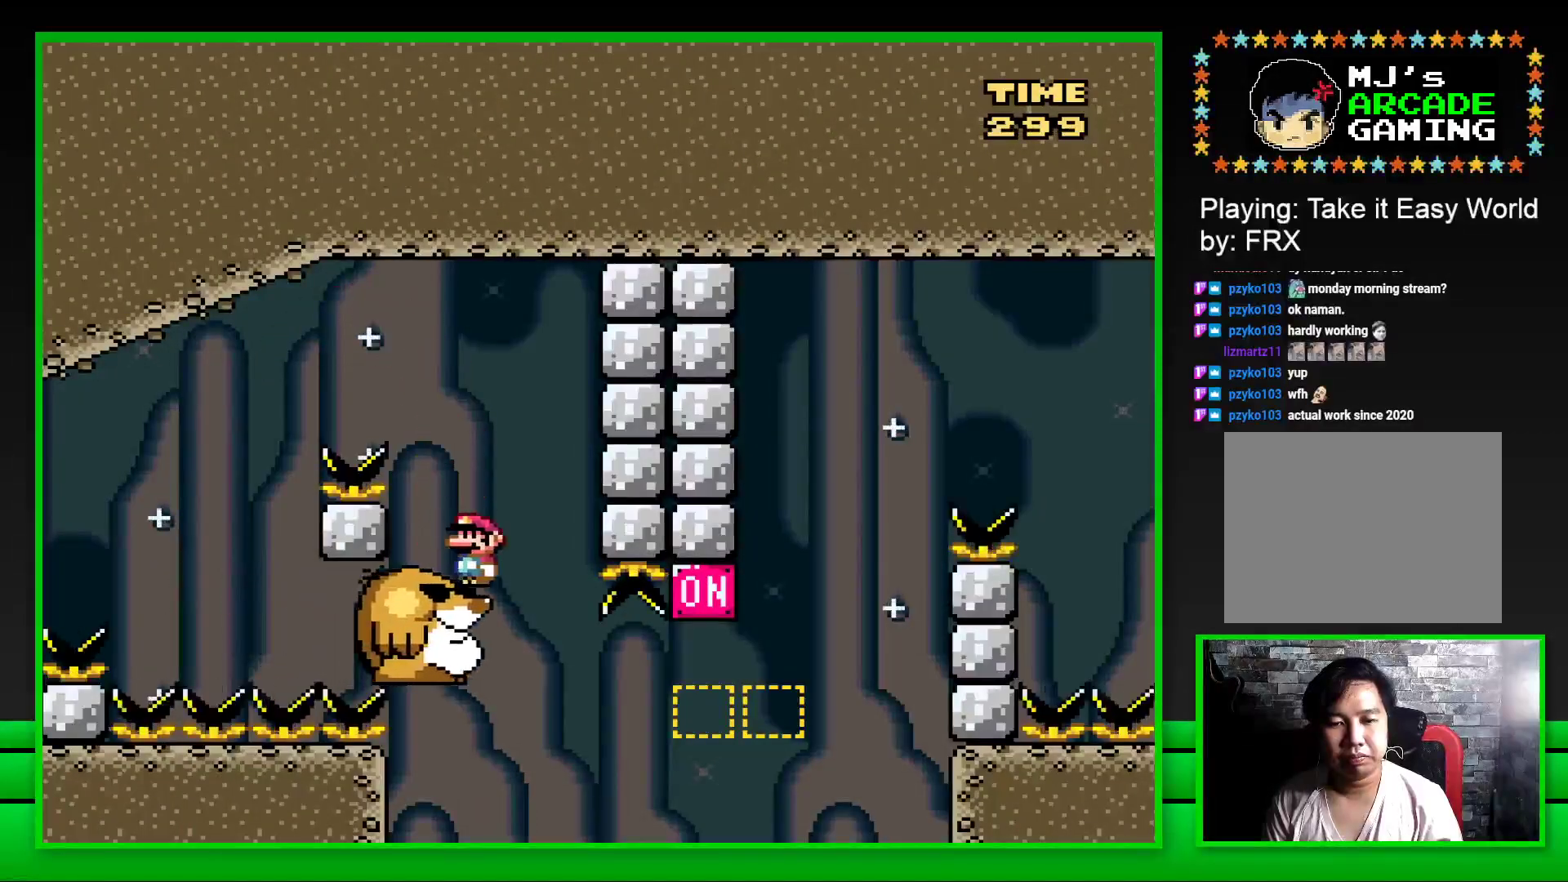
{"buttons": ["CROSS", "SQUARE", "DPAD_RIGHT"], "left_stick": "center", "right_stick": "center", "events": [[350, "DPAD_RIGHT", "down"], [500, "CROSS", "down"]]}
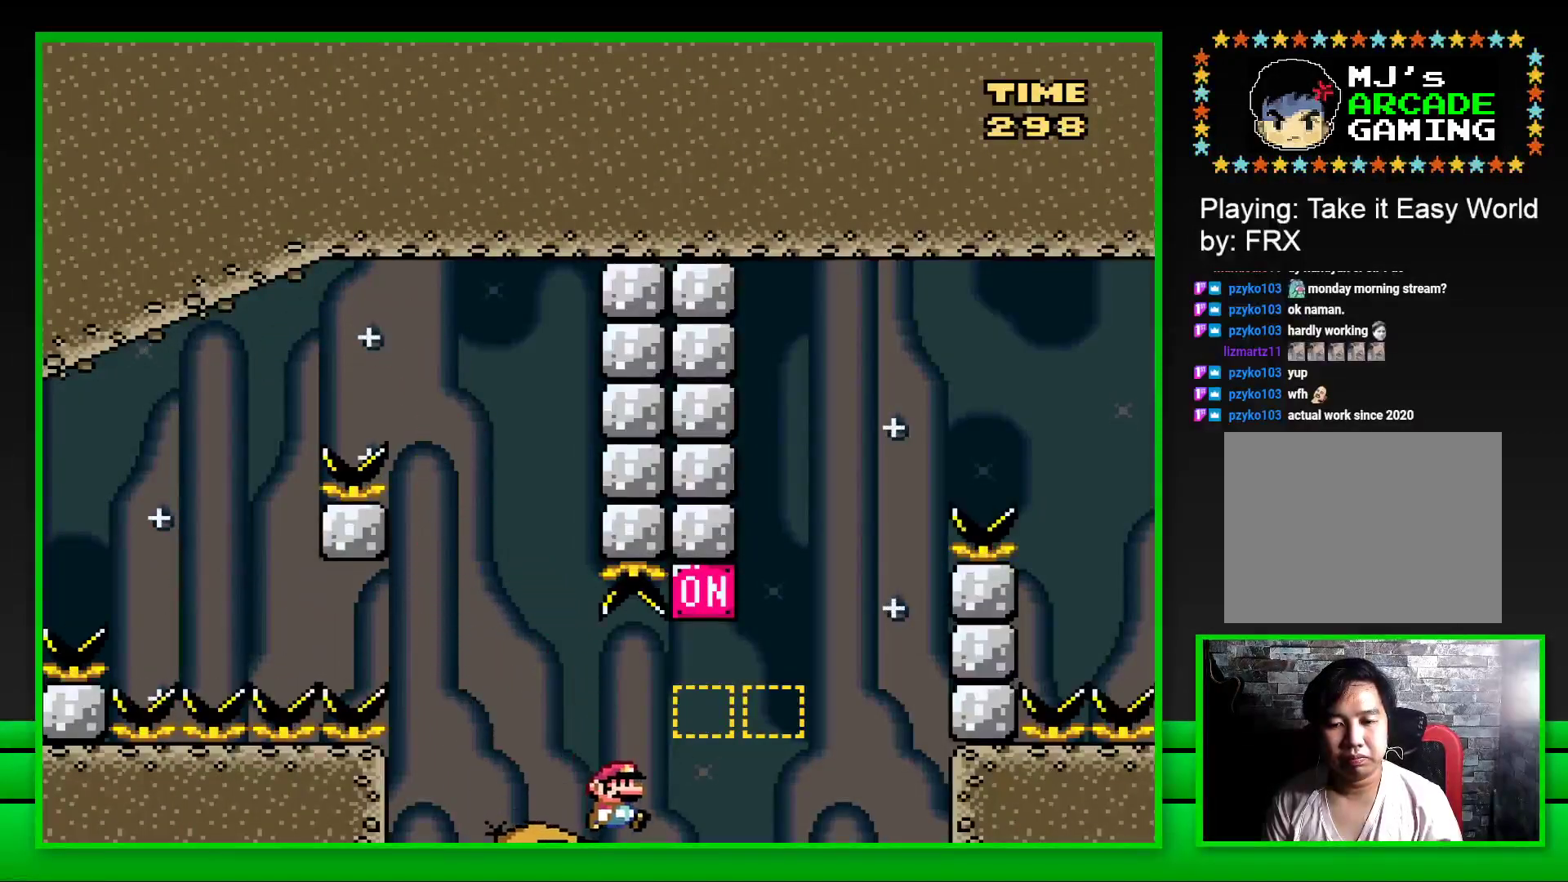
{"buttons": ["CROSS", "SQUARE", "DPAD_RIGHT"], "left_stick": "center", "right_stick": "center", "events": [[233, "CROSS", "up"], [350, "CROSS", "down"]]}
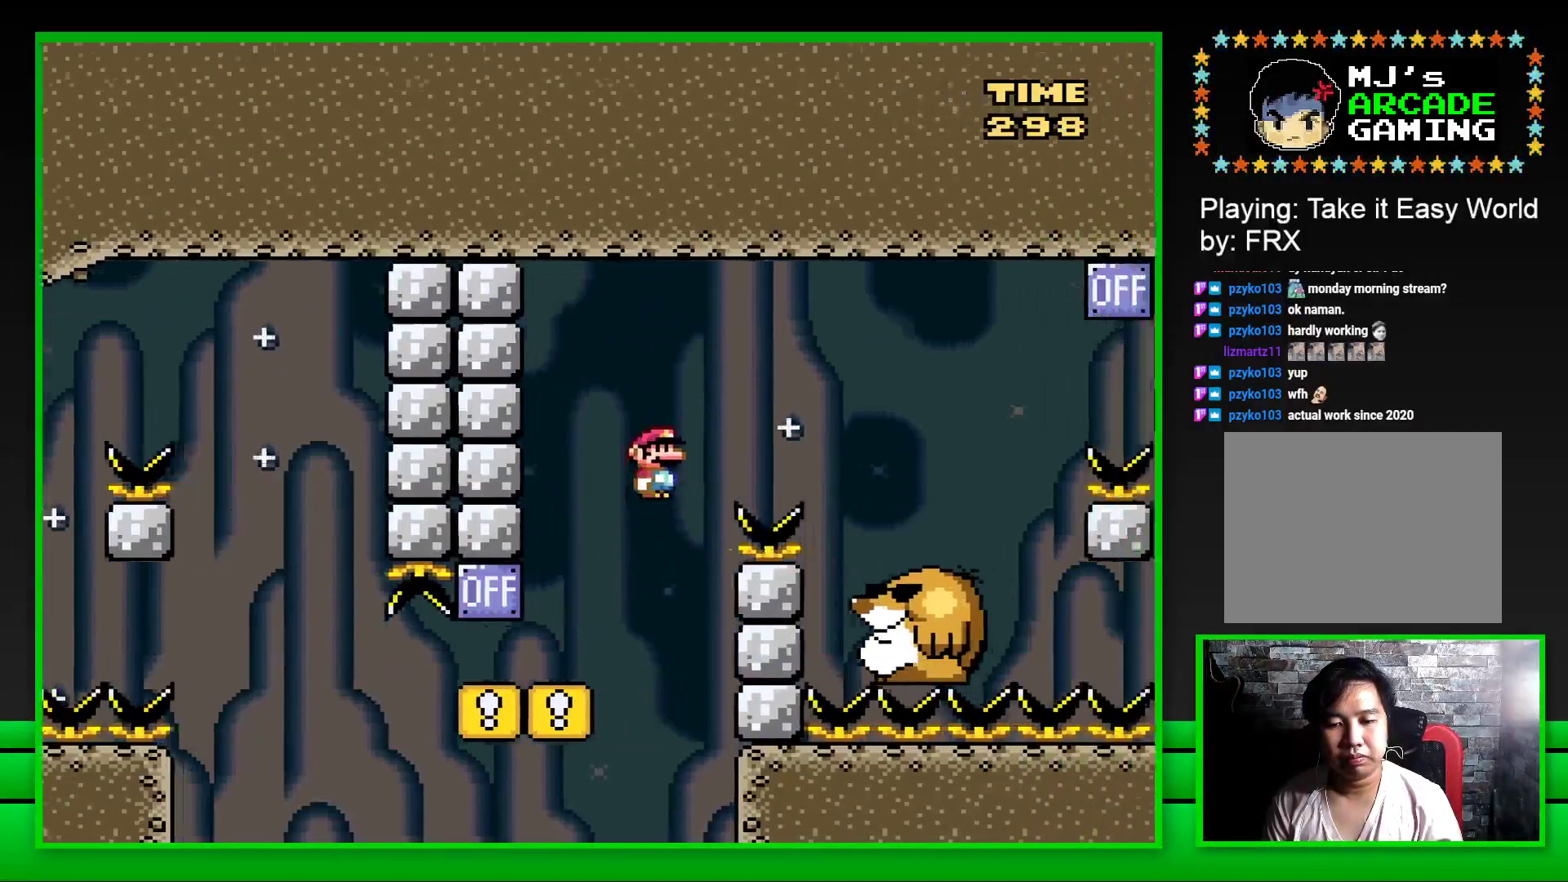
{"buttons": ["SQUARE", "DPAD_LEFT"], "left_stick": "center", "right_stick": "center", "events": [[217, "CROSS", "up"], [350, "DPAD_RIGHT", "up"], [450, "DPAD_LEFT", "down"]]}
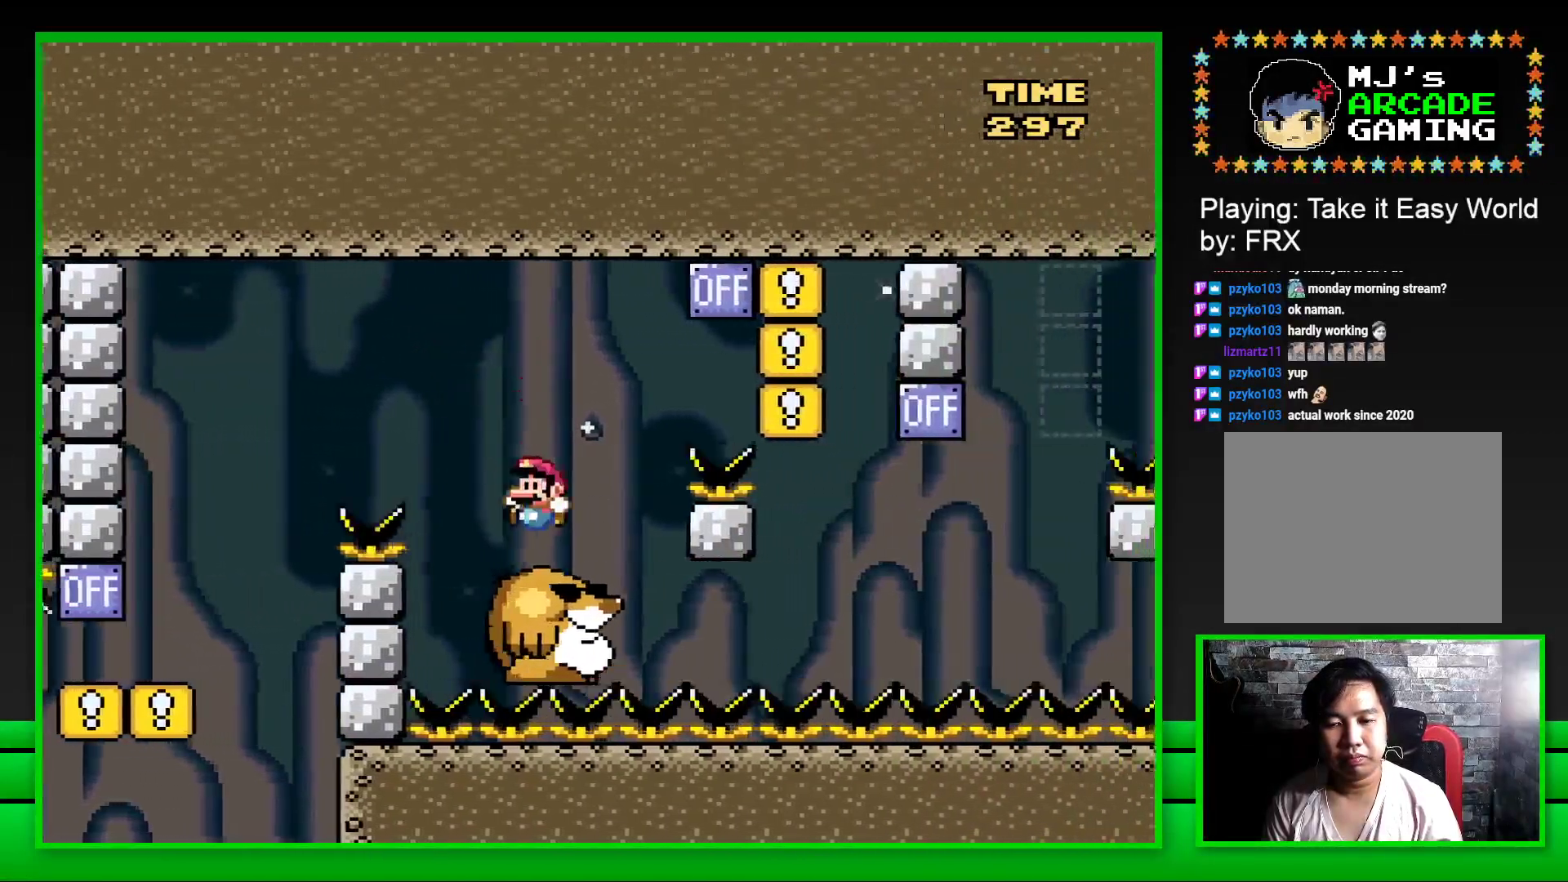
{"buttons": ["CROSS", "SQUARE", "DPAD_RIGHT"], "left_stick": "center", "right_stick": "center", "events": [[50, "DPAD_LEFT", "up"], [150, "DPAD_RIGHT", "down"], [233, "CROSS", "down"]]}
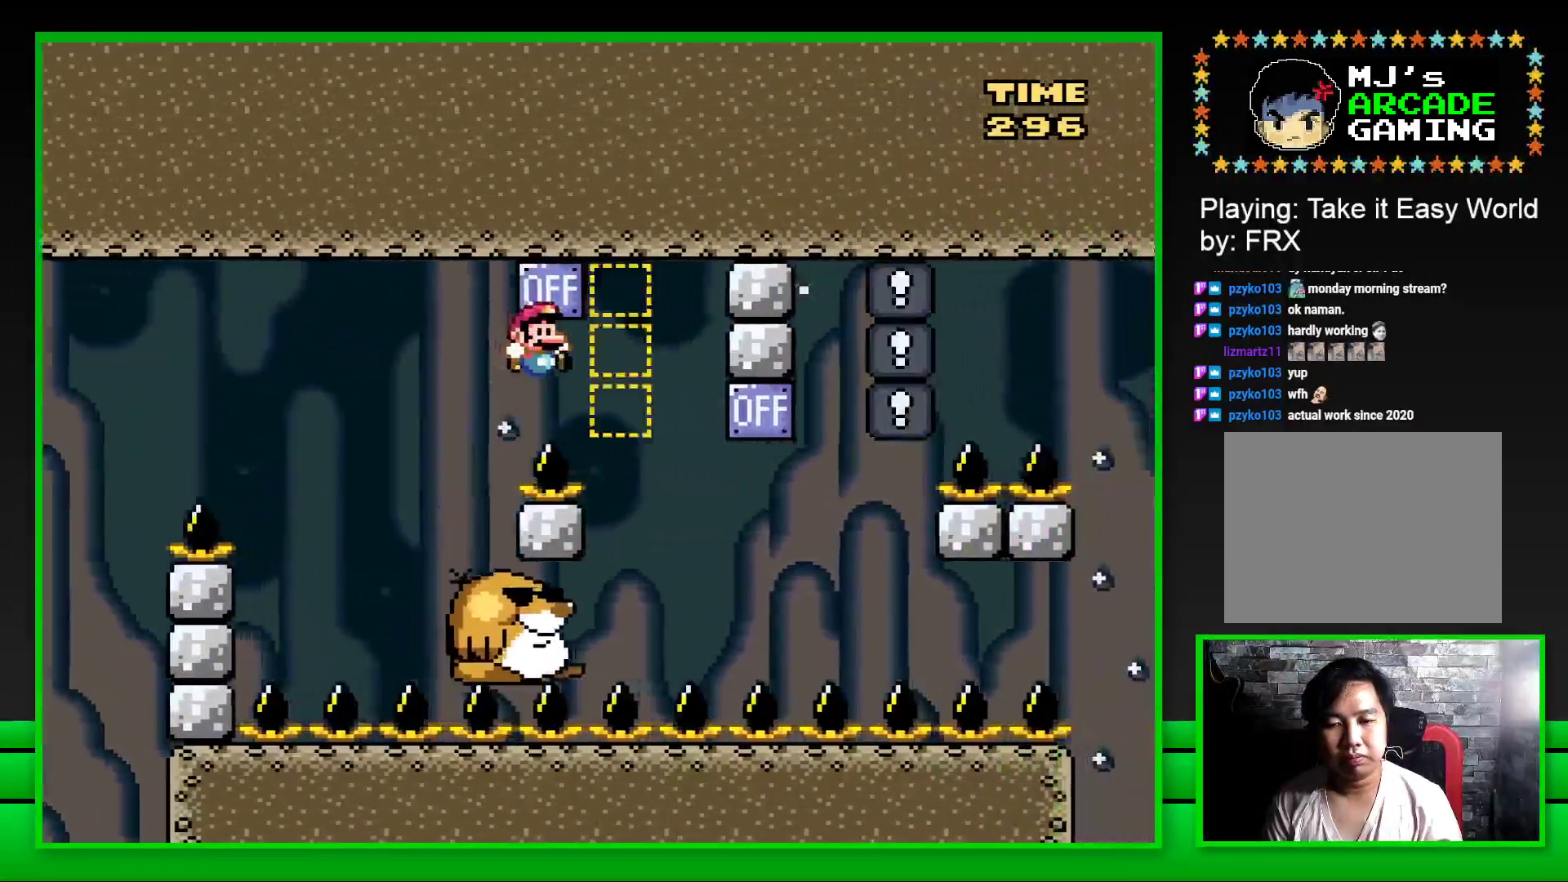
{"buttons": ["SQUARE"], "left_stick": "center", "right_stick": "center", "events": [[83, "CROSS", "up"], [83, "DPAD_RIGHT", "up"], [167, "DPAD_LEFT", "down"], [400, "DPAD_LEFT", "up"]]}
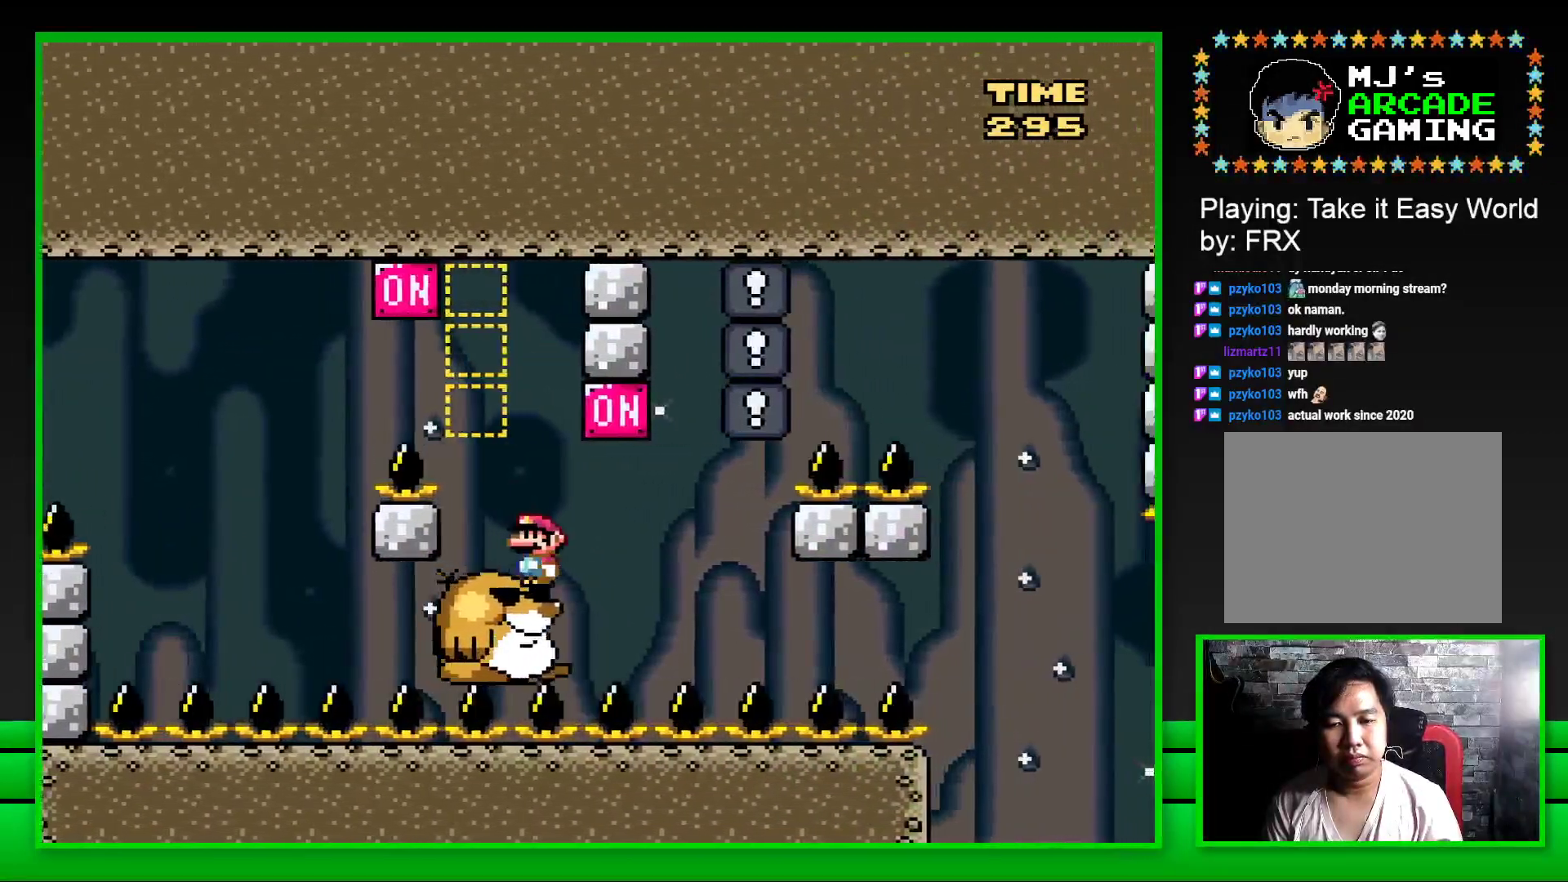
{"buttons": ["SQUARE", "DPAD_LEFT"], "left_stick": "center", "right_stick": "center", "events": [[183, "DPAD_RIGHT", "down"], [267, "CROSS", "down"], [350, "DPAD_RIGHT", "up"], [383, "CROSS", "up"], [417, "DPAD_LEFT", "down"]]}
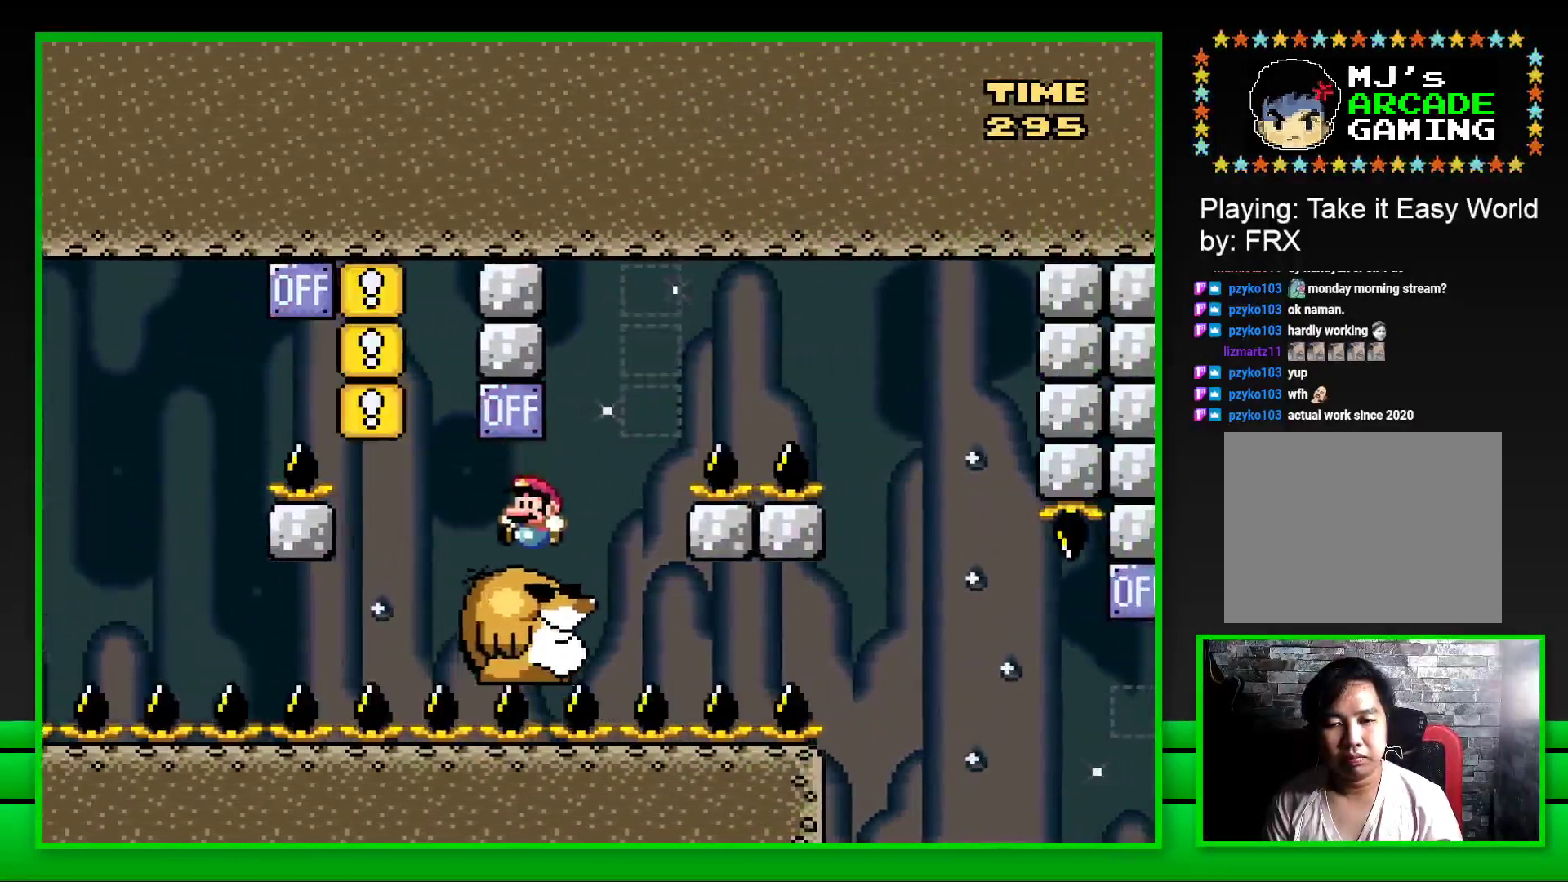
{"buttons": ["CROSS", "SQUARE", "DPAD_RIGHT"], "left_stick": "center", "right_stick": "center", "events": [[33, "DPAD_LEFT", "up"], [317, "DPAD_RIGHT", "down"], [400, "CROSS", "down"]]}
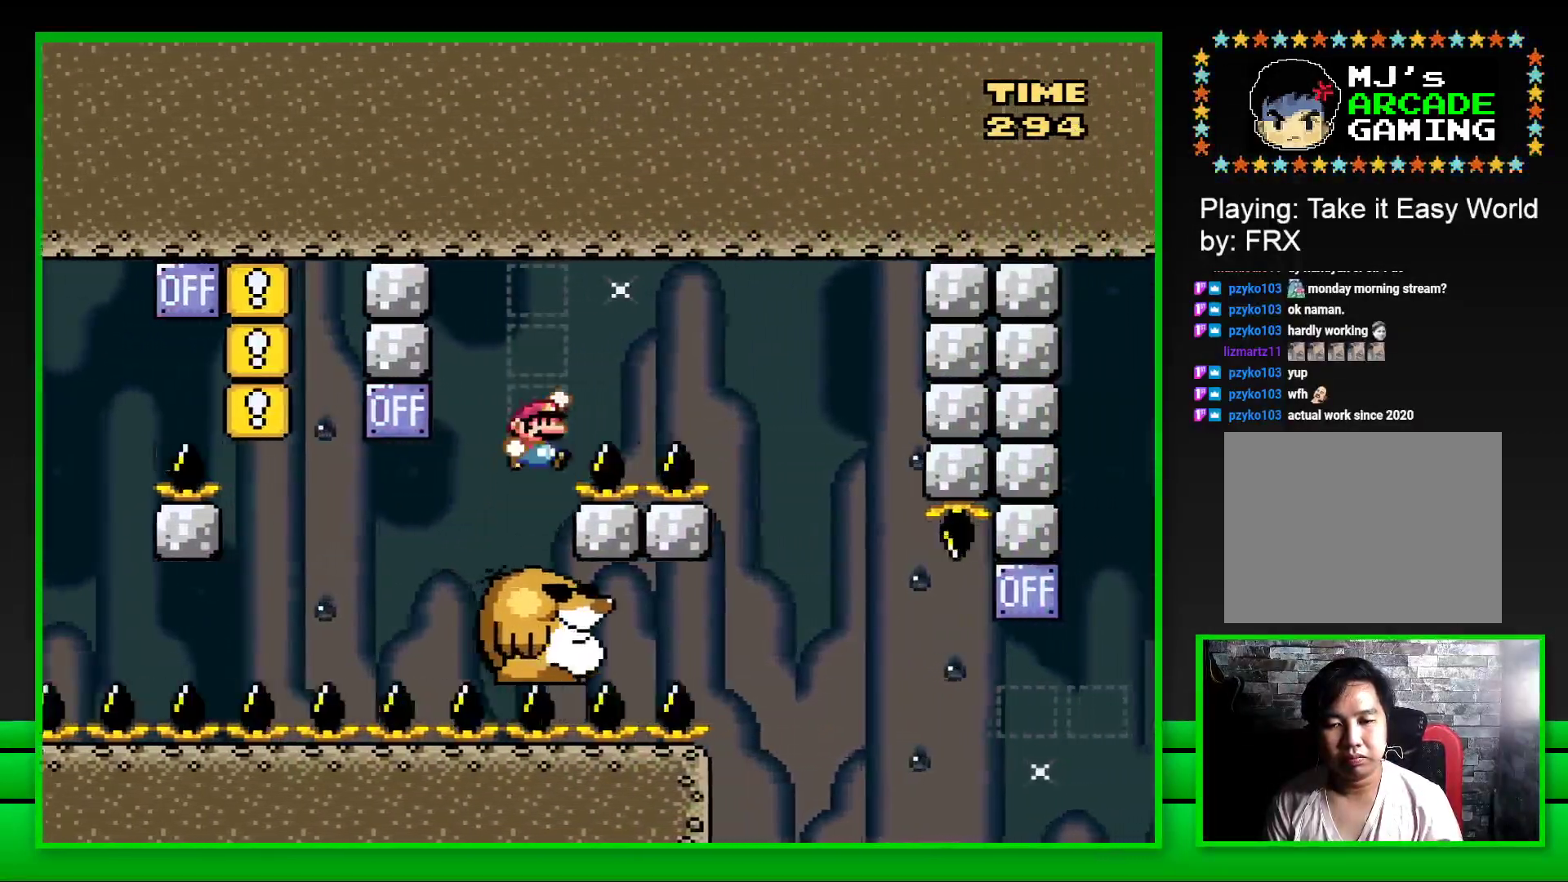
{"buttons": ["SQUARE", "DPAD_LEFT"], "left_stick": "center", "right_stick": "center", "events": [[300, "DPAD_RIGHT", "up"], [317, "CROSS", "up"], [400, "DPAD_LEFT", "down"]]}
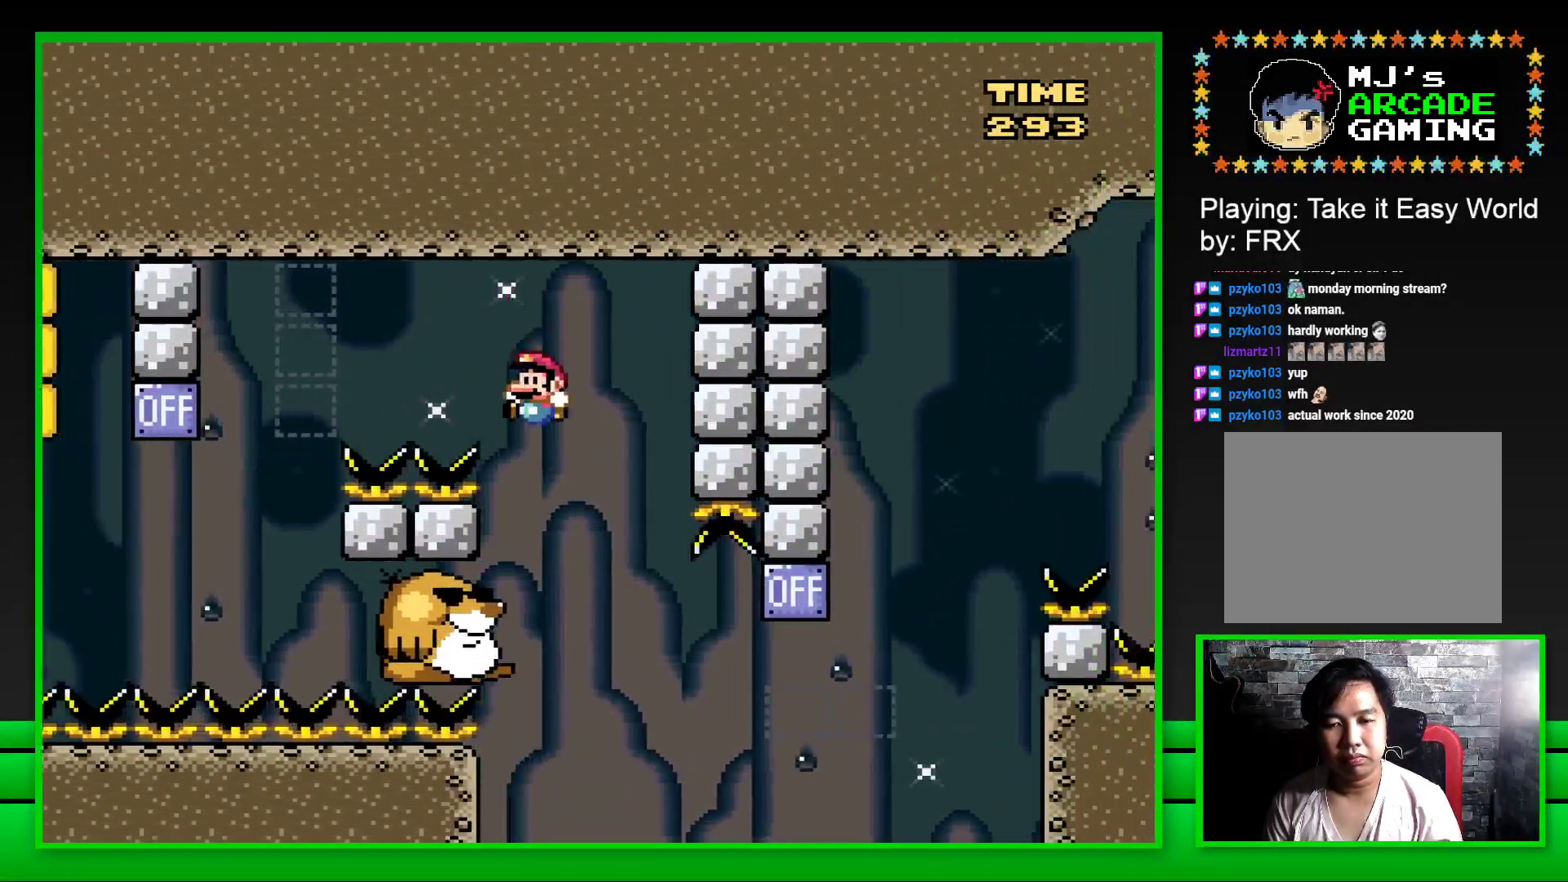
{"buttons": ["SQUARE"], "left_stick": "center", "right_stick": "center", "events": [[117, "DPAD_LEFT", "up"]]}
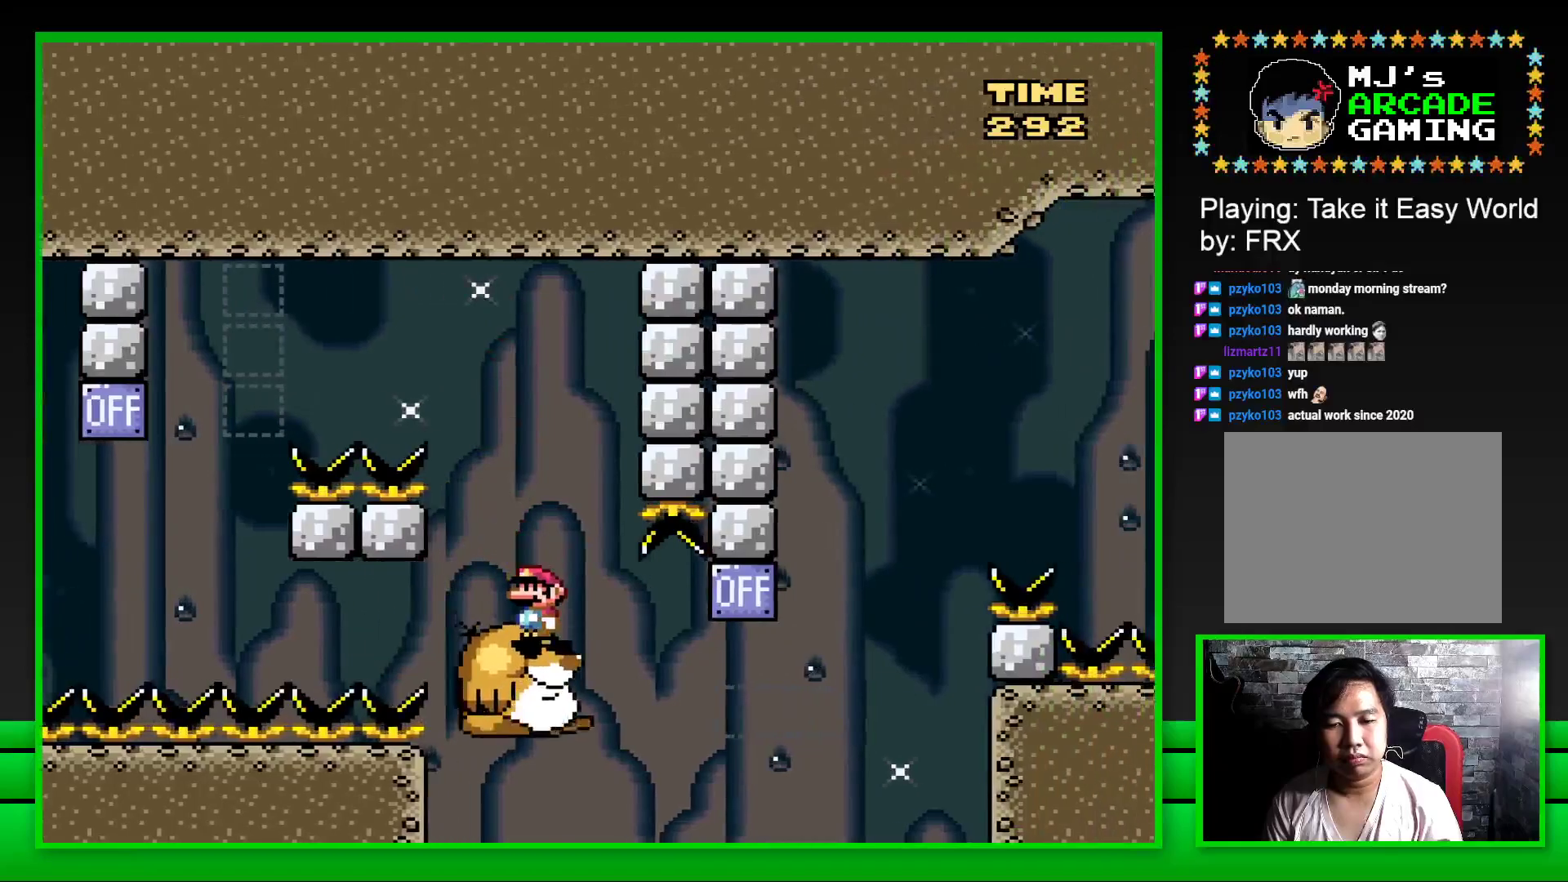
{"buttons": ["SQUARE", "DPAD_RIGHT"], "left_stick": "center", "right_stick": "center", "events": [[83, "DPAD_RIGHT", "down"], [300, "CROSS", "down"], [483, "CROSS", "up"]]}
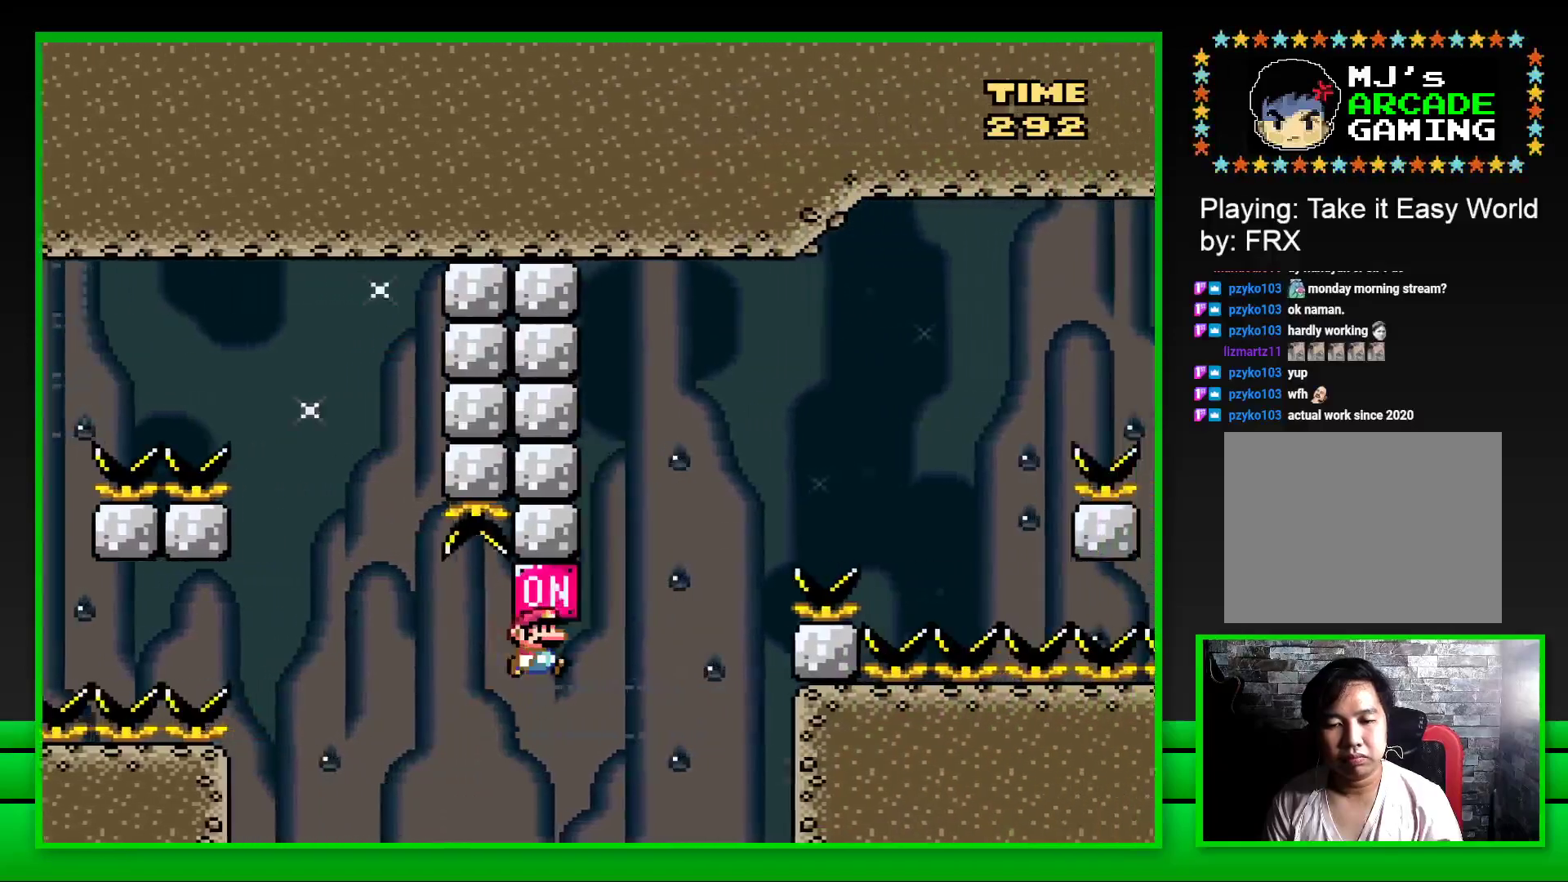
{"buttons": ["CROSS", "SQUARE", "DPAD_RIGHT"], "left_stick": "center", "right_stick": "center", "events": [[117, "CROSS", "down"]]}
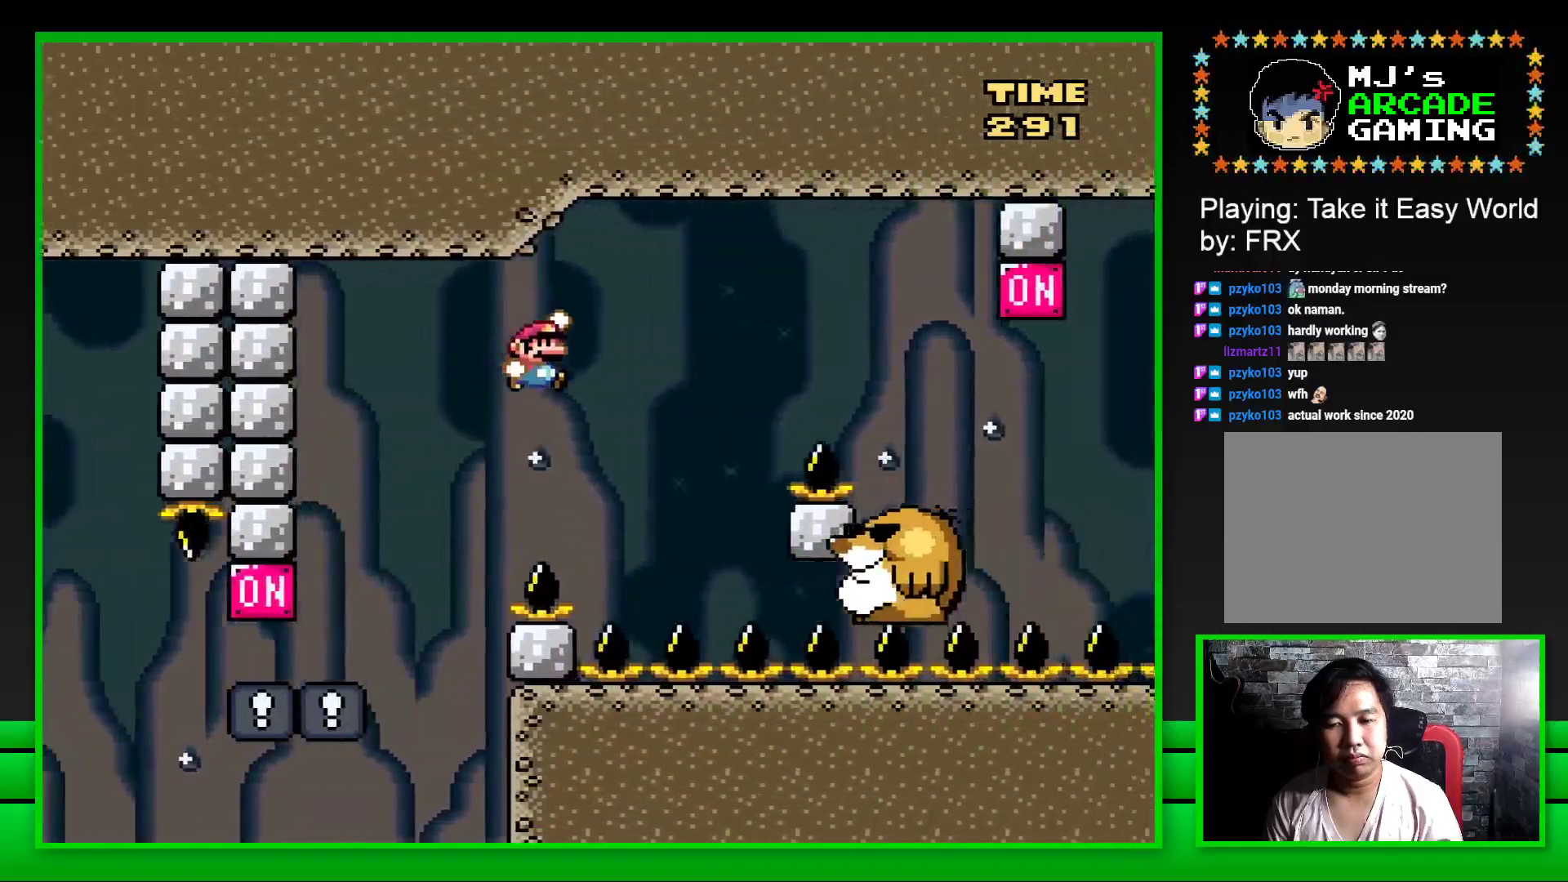
{"buttons": ["SQUARE"], "left_stick": "center", "right_stick": "center", "events": [[183, "CROSS", "up"], [183, "DPAD_RIGHT", "up"], [267, "DPAD_LEFT", "down"], [400, "DPAD_LEFT", "up"]]}
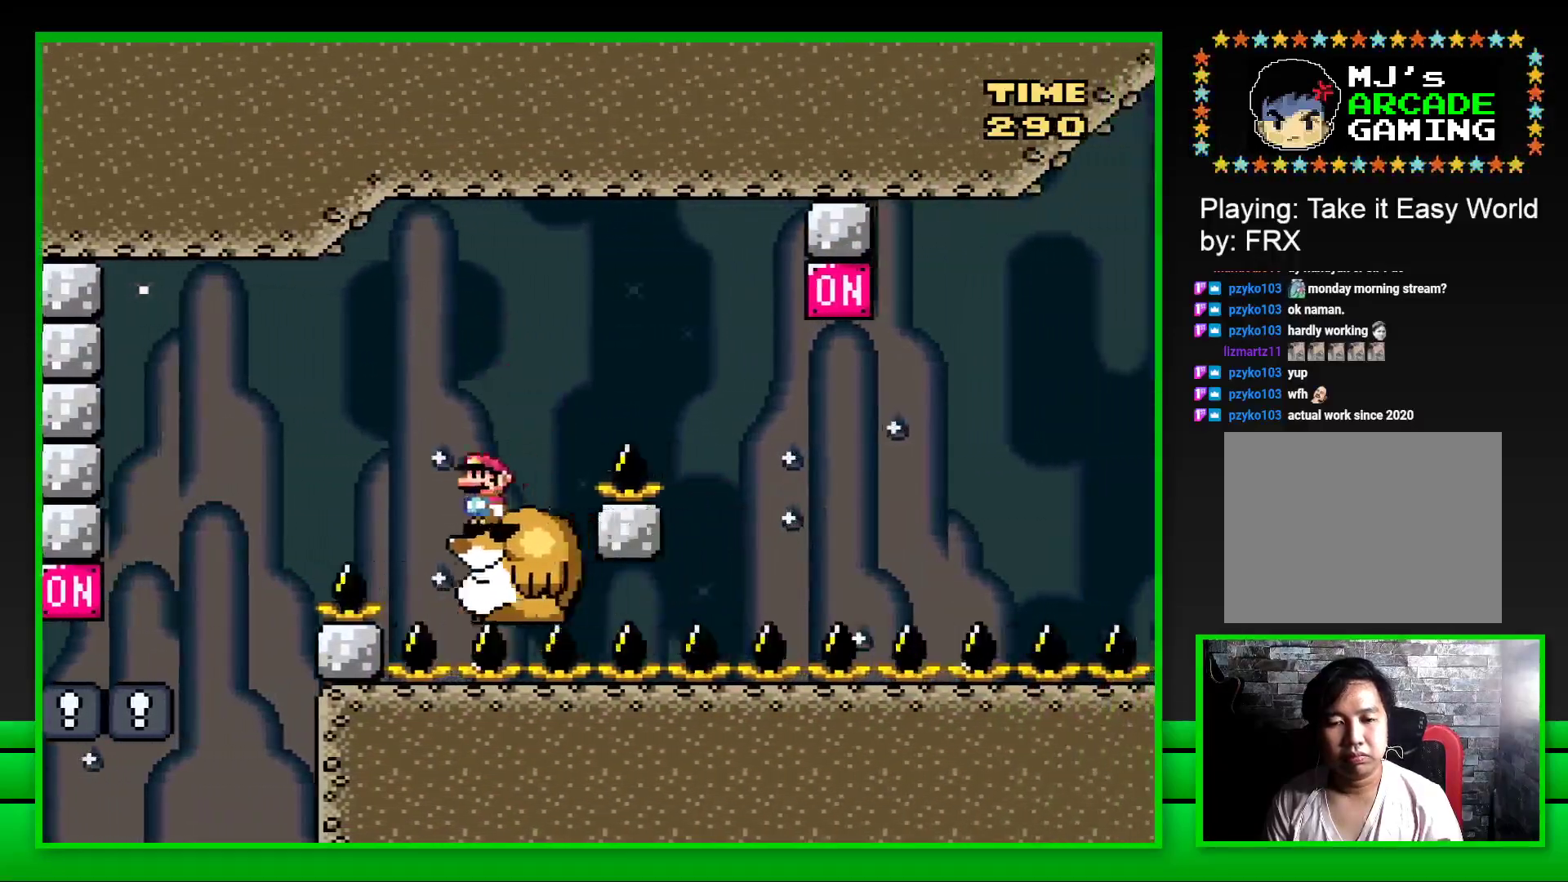
{"buttons": ["CROSS", "SQUARE", "DPAD_RIGHT"], "left_stick": "center", "right_stick": "center", "events": [[83, "DPAD_RIGHT", "down"], [150, "CROSS", "down"]]}
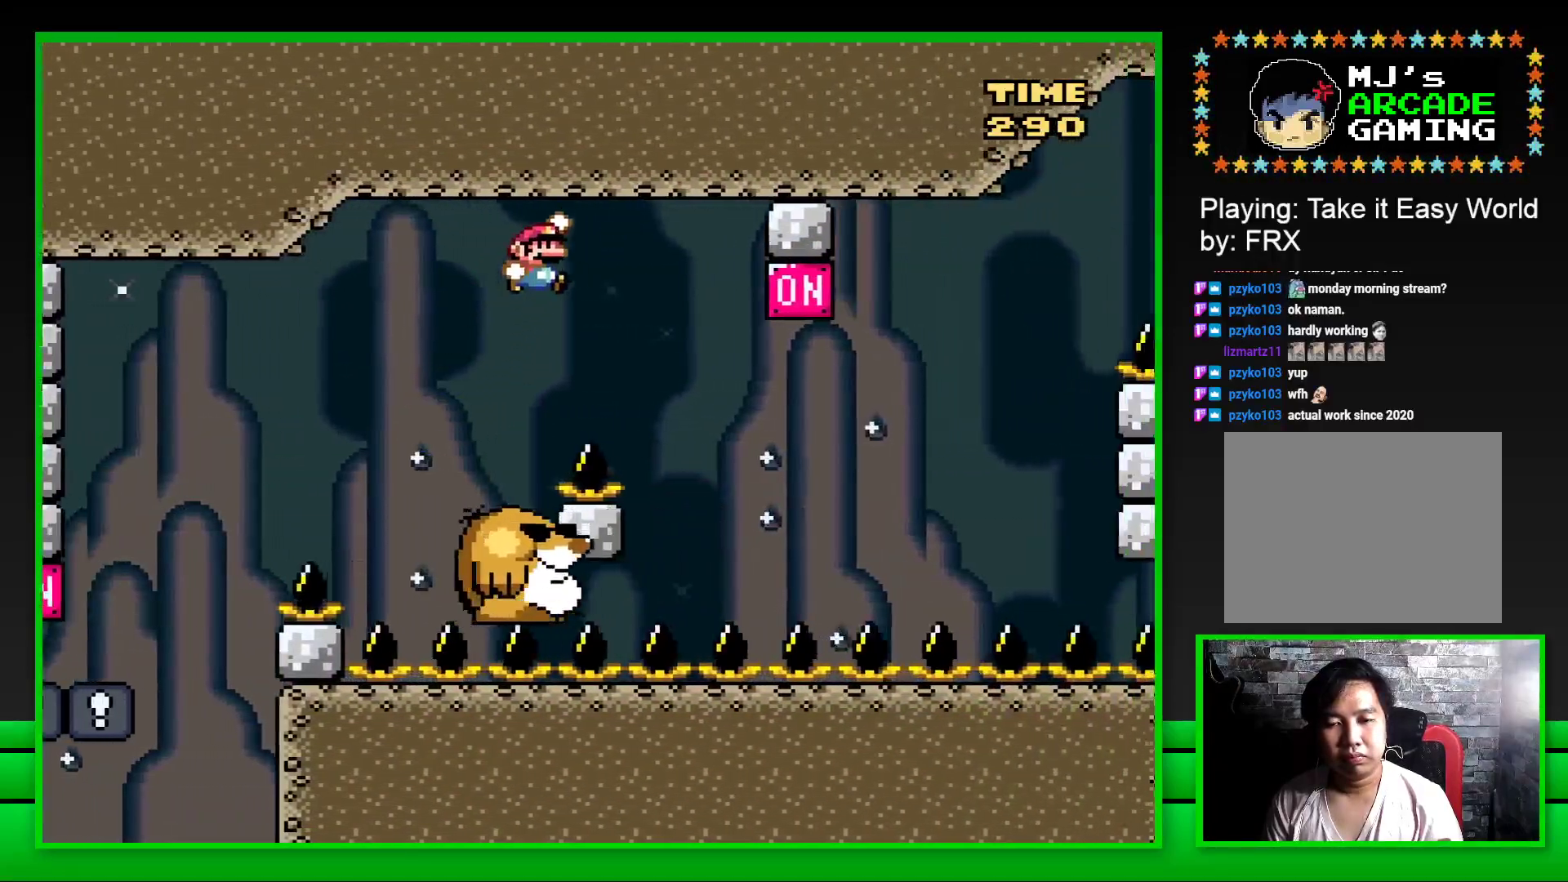
{"buttons": ["SQUARE", "DPAD_RIGHT"], "left_stick": "center", "right_stick": "center", "events": [[50, "CROSS", "up"], [133, "DPAD_RIGHT", "up"], [233, "DPAD_LEFT", "down"], [367, "DPAD_LEFT", "up"], [467, "DPAD_RIGHT", "down"]]}
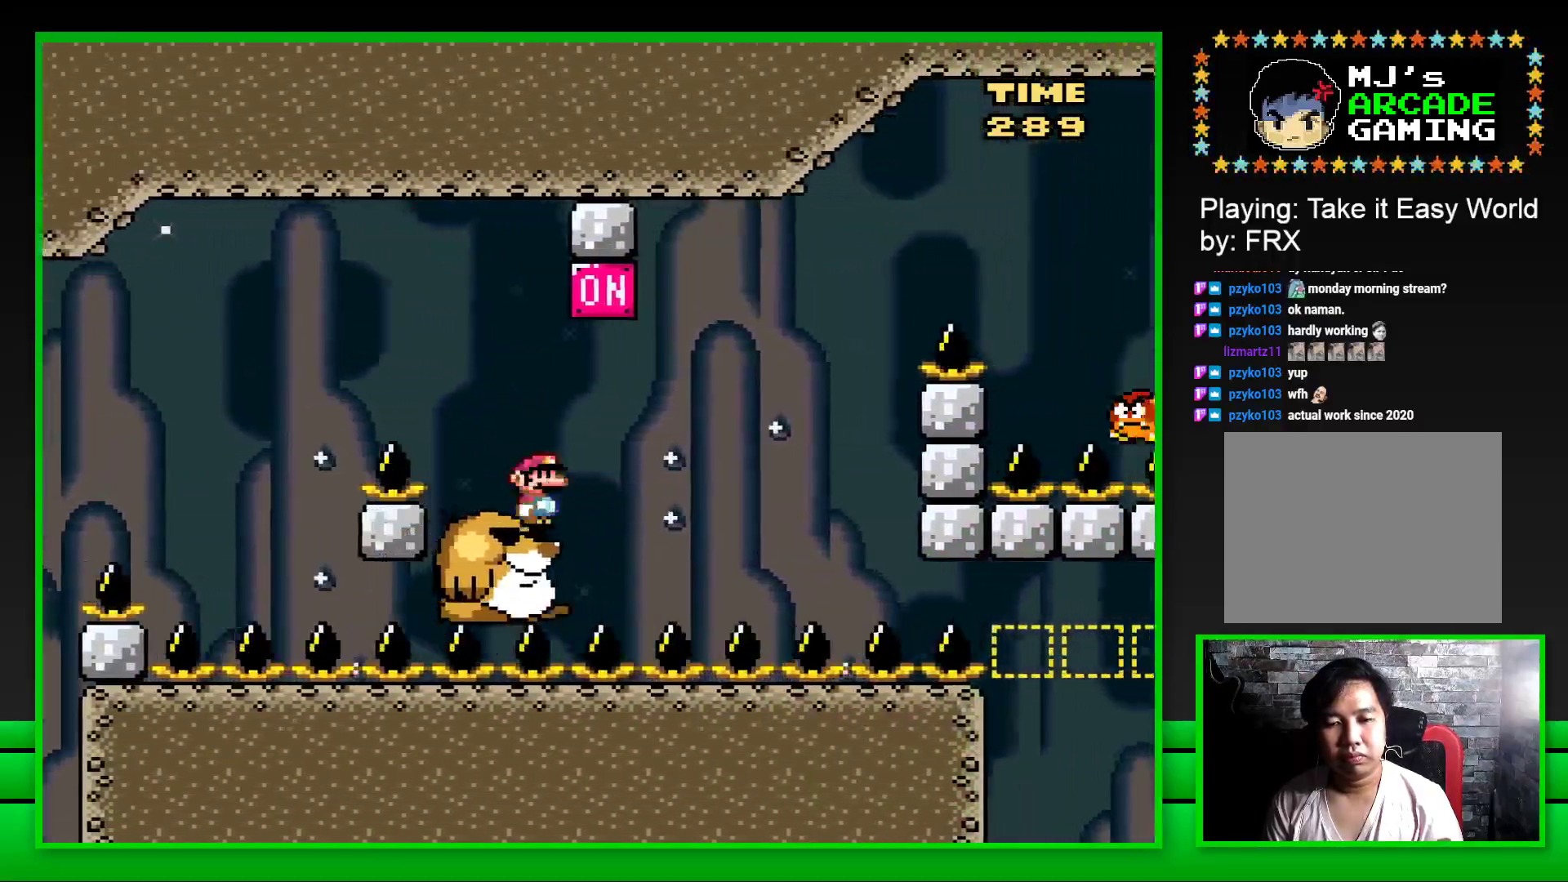
{"buttons": ["SQUARE"], "left_stick": "center", "right_stick": "center", "events": [[17, "CROSS", "down"], [167, "CROSS", "up"], [167, "DPAD_RIGHT", "up"]]}
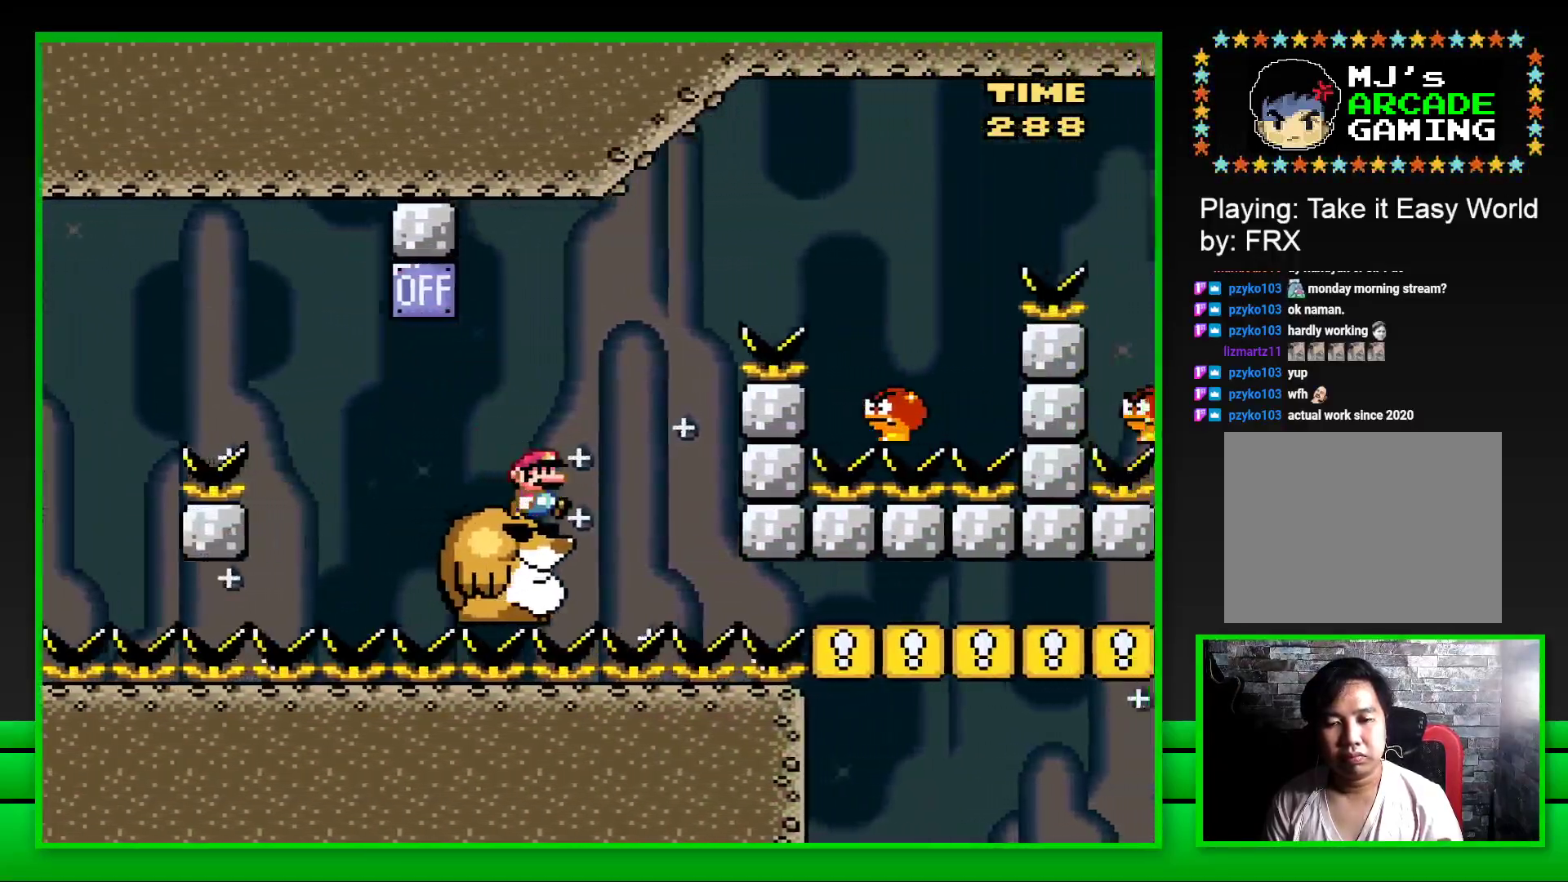
{"buttons": ["SQUARE"], "left_stick": "center", "right_stick": "center", "events": [[17, "CROSS", "down"], [17, "DPAD_RIGHT", "down"], [450, "CROSS", "up"], [500, "DPAD_RIGHT", "up"]]}
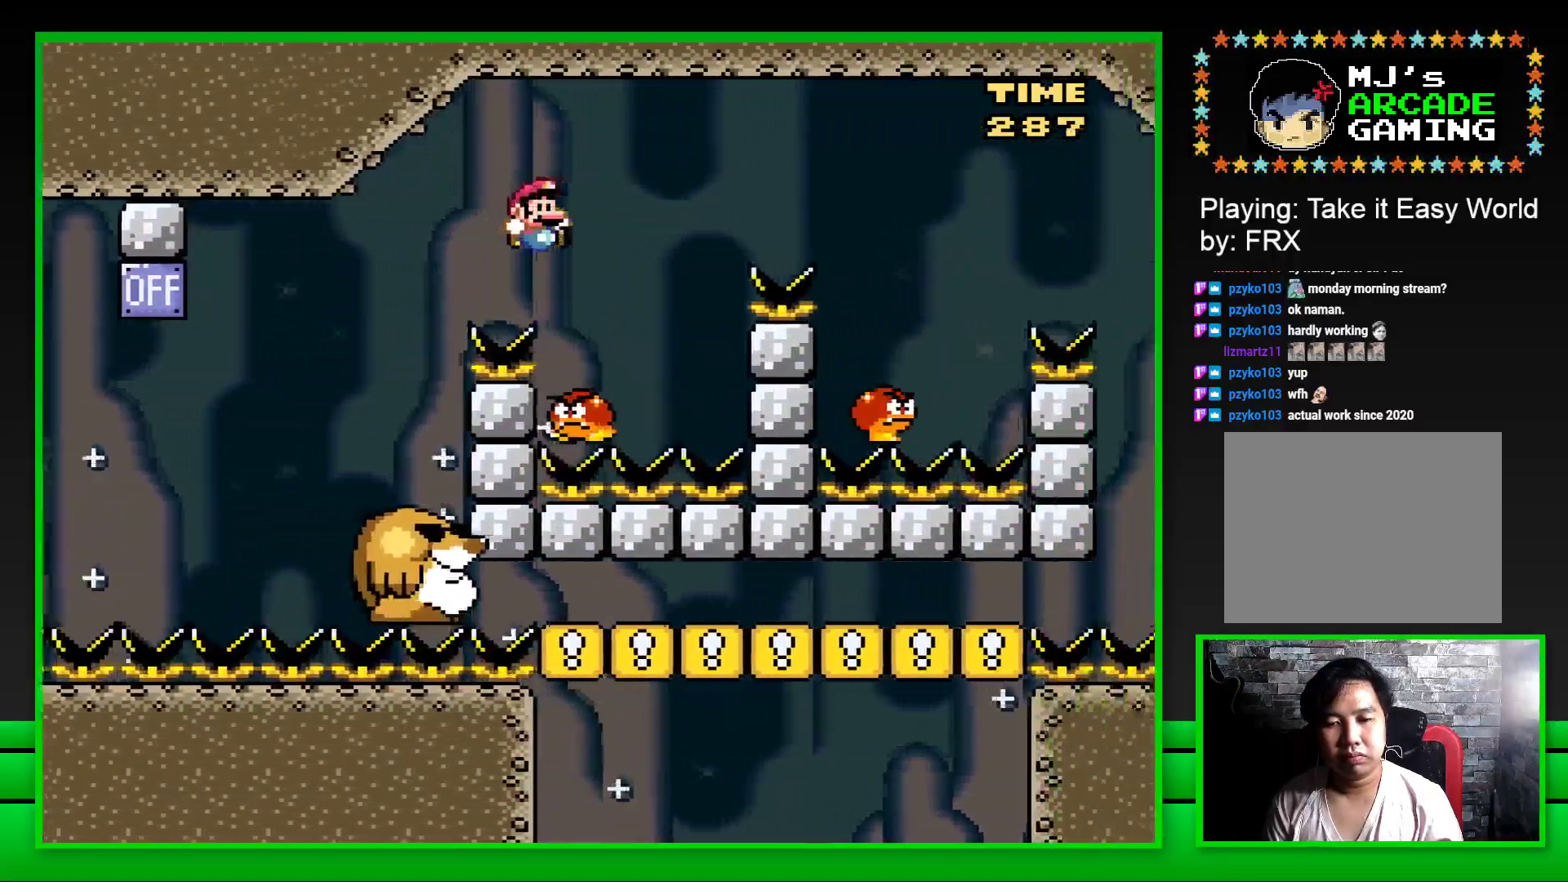
{"buttons": ["CROSS", "SQUARE", "DPAD_RIGHT"], "left_stick": "center", "right_stick": "center", "events": [[50, "DPAD_LEFT", "down"], [67, "CROSS", "down"], [133, "DPAD_LEFT", "up"], [133, "DPAD_UP", "down"], [150, "DPAD_UP", "up"], [183, "DPAD_RIGHT", "down"]]}
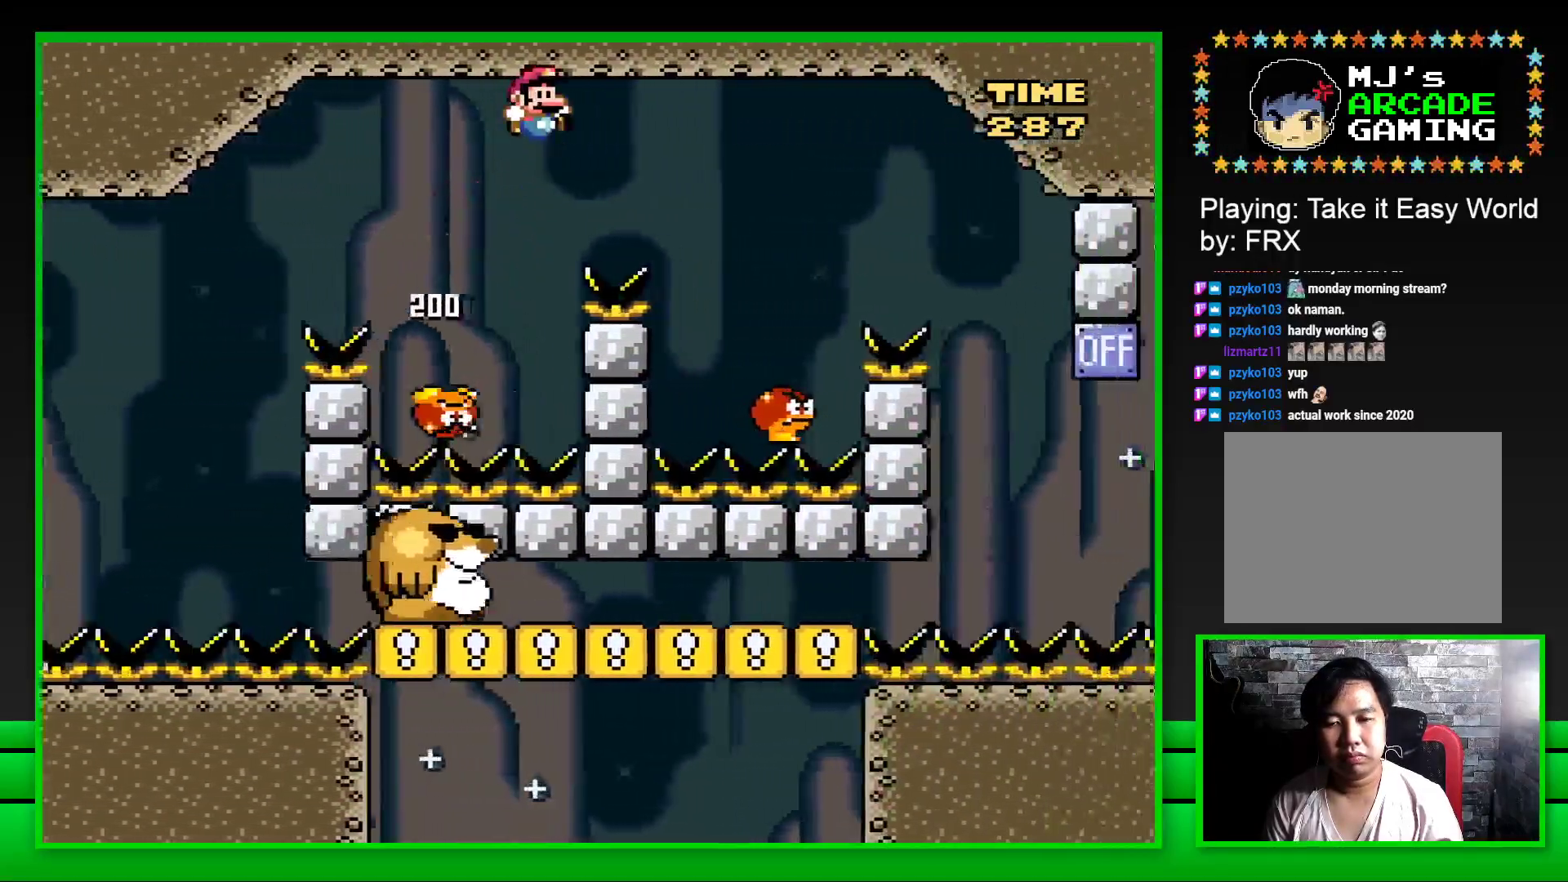
{"buttons": ["CROSS", "SQUARE", "DPAD_LEFT"], "left_stick": "center", "right_stick": "center", "events": [[367, "DPAD_RIGHT", "up"], [417, "DPAD_LEFT", "down"]]}
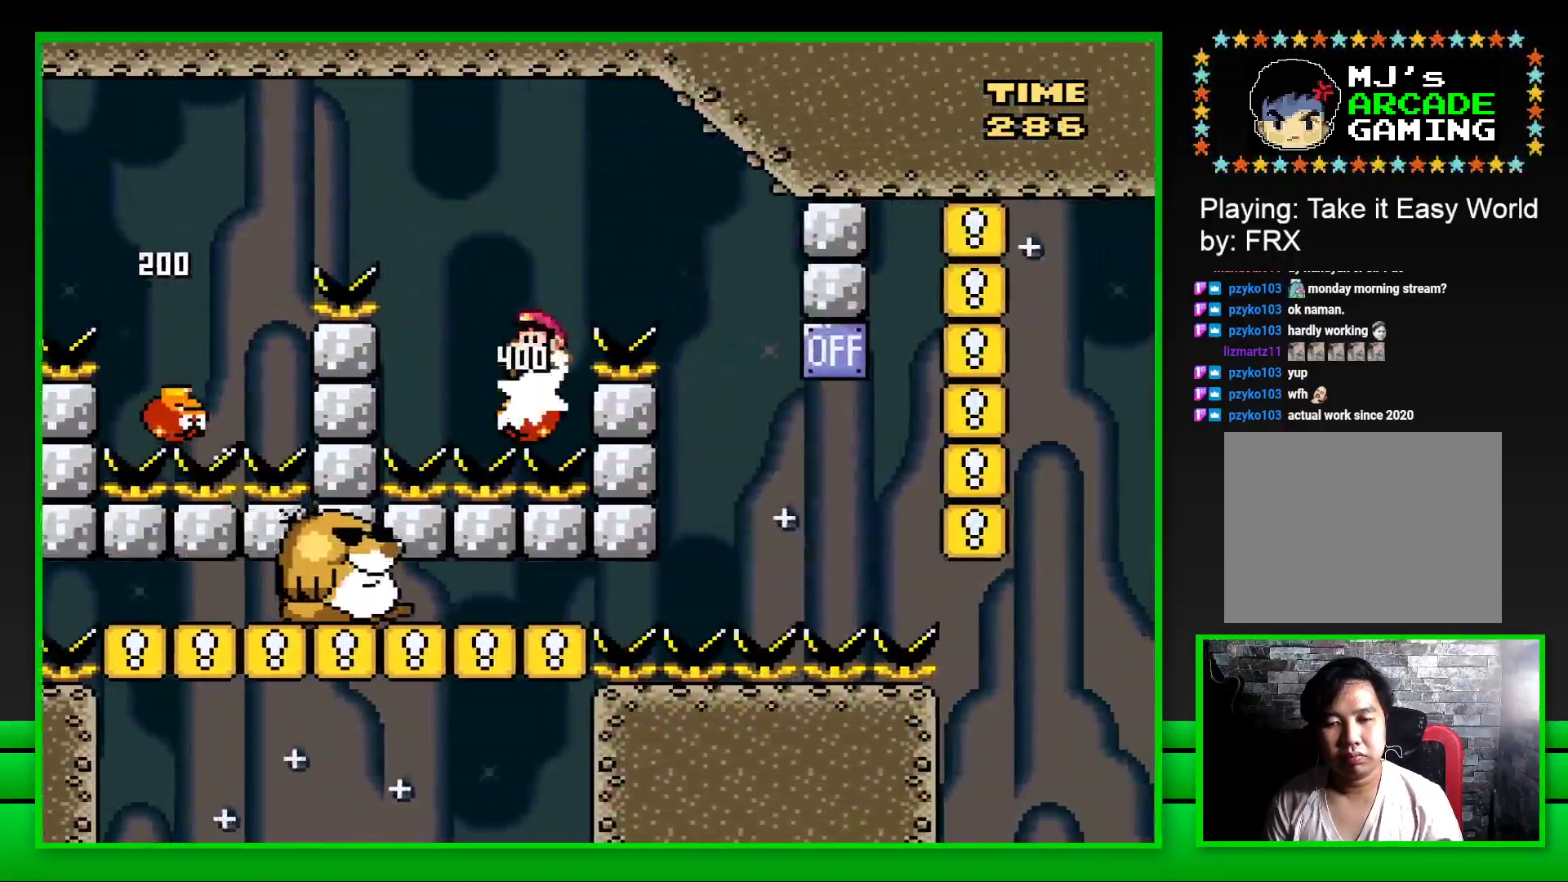
{"buttons": ["CROSS", "SQUARE"], "left_stick": "center", "right_stick": "center", "events": [[17, "DPAD_LEFT", "up"], [17, "DPAD_UP", "down"], [33, "DPAD_UP", "up"], [67, "DPAD_RIGHT", "down"], [433, "DPAD_RIGHT", "up"]]}